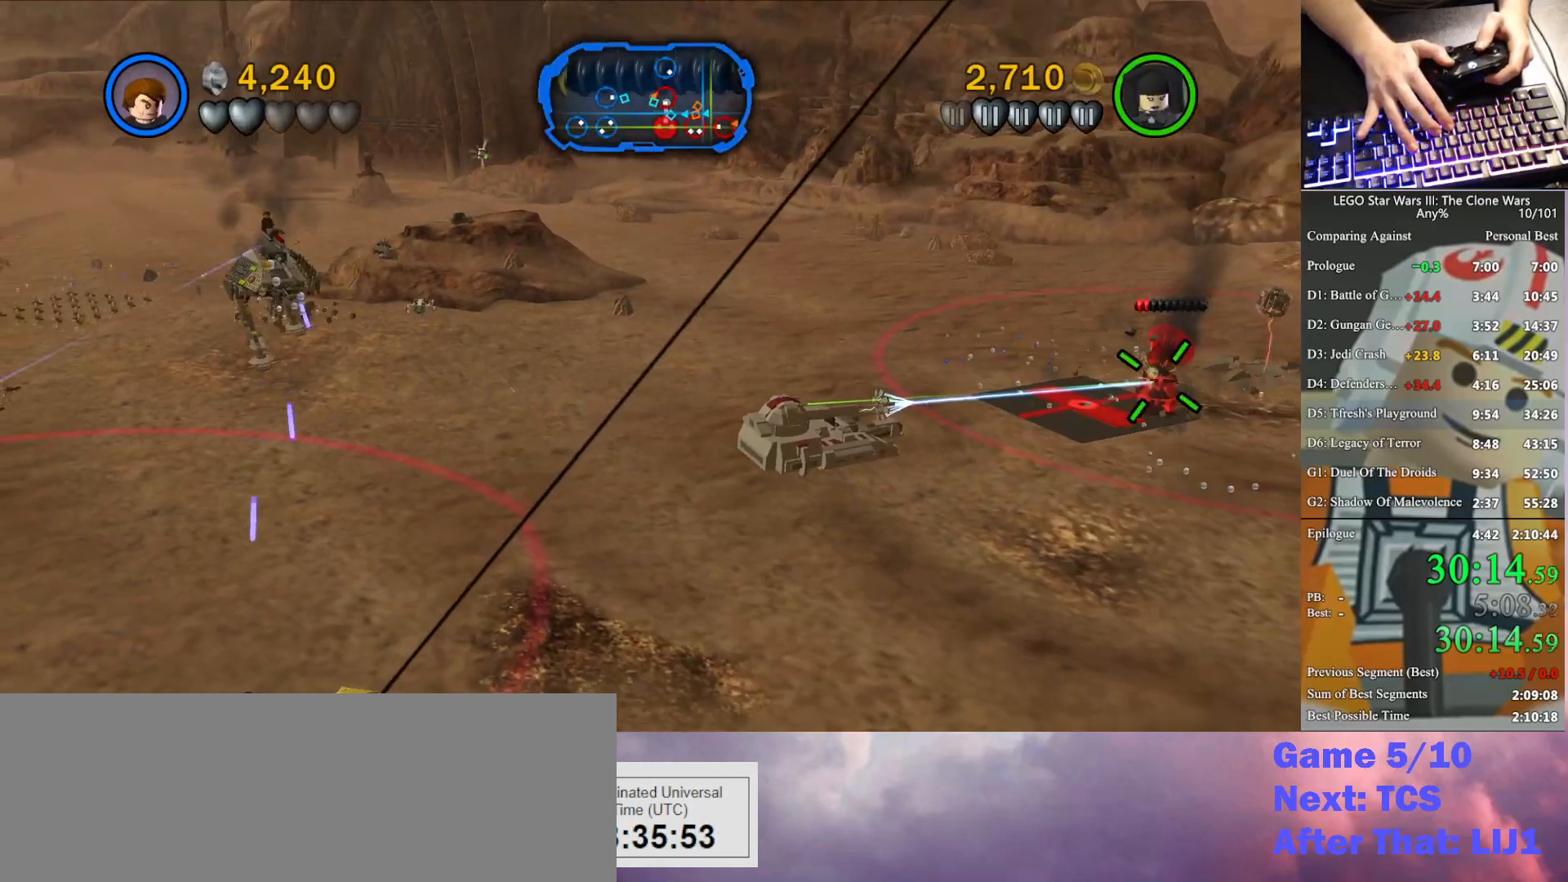
Gameplay with a controller (Xbox layout); each line is a JSON object with the inputs held at the frame after it. "button_events" lists button changes between this image and that frame as [ms after this image, input, new state], when the widget could be followed in between (sticks are given only as held states). This document gives stick clicks only as held states, not as events. Not read: keyboard_mouse.
{"buttons": [], "left_stick": "down-right", "right_stick": "center", "button_events": [[67, "X", "down"], [133, "X", "up"], [267, "X", "down"], [400, "X", "up"]]}
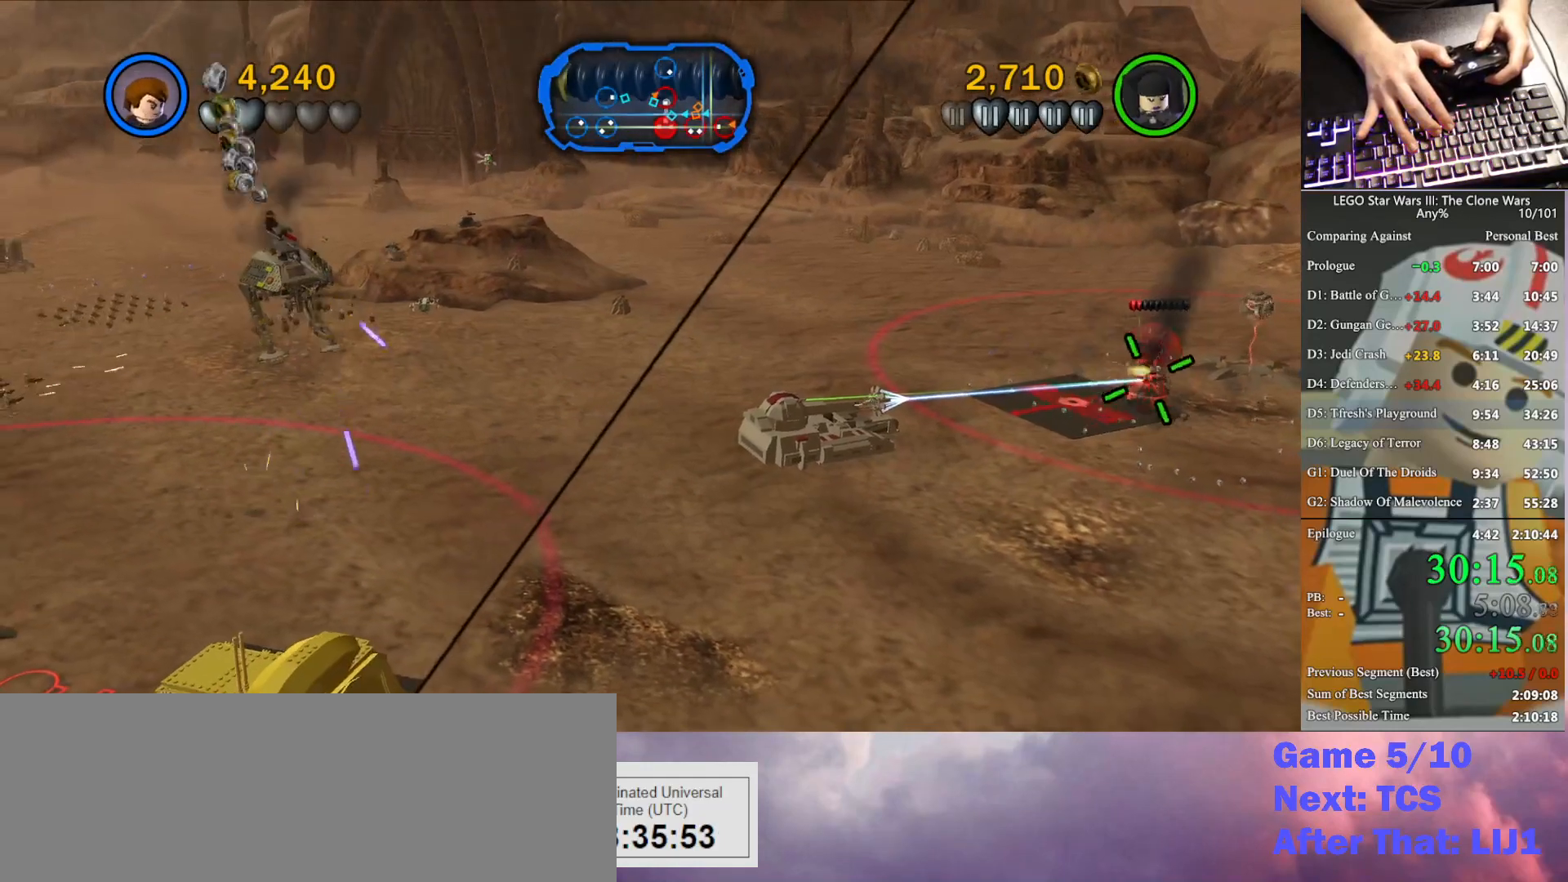
{"buttons": ["X"], "left_stick": "down-right", "right_stick": "center", "button_events": [[33, "X", "down"], [100, "X", "up"], [233, "X", "down"], [333, "X", "up"], [467, "X", "down"]]}
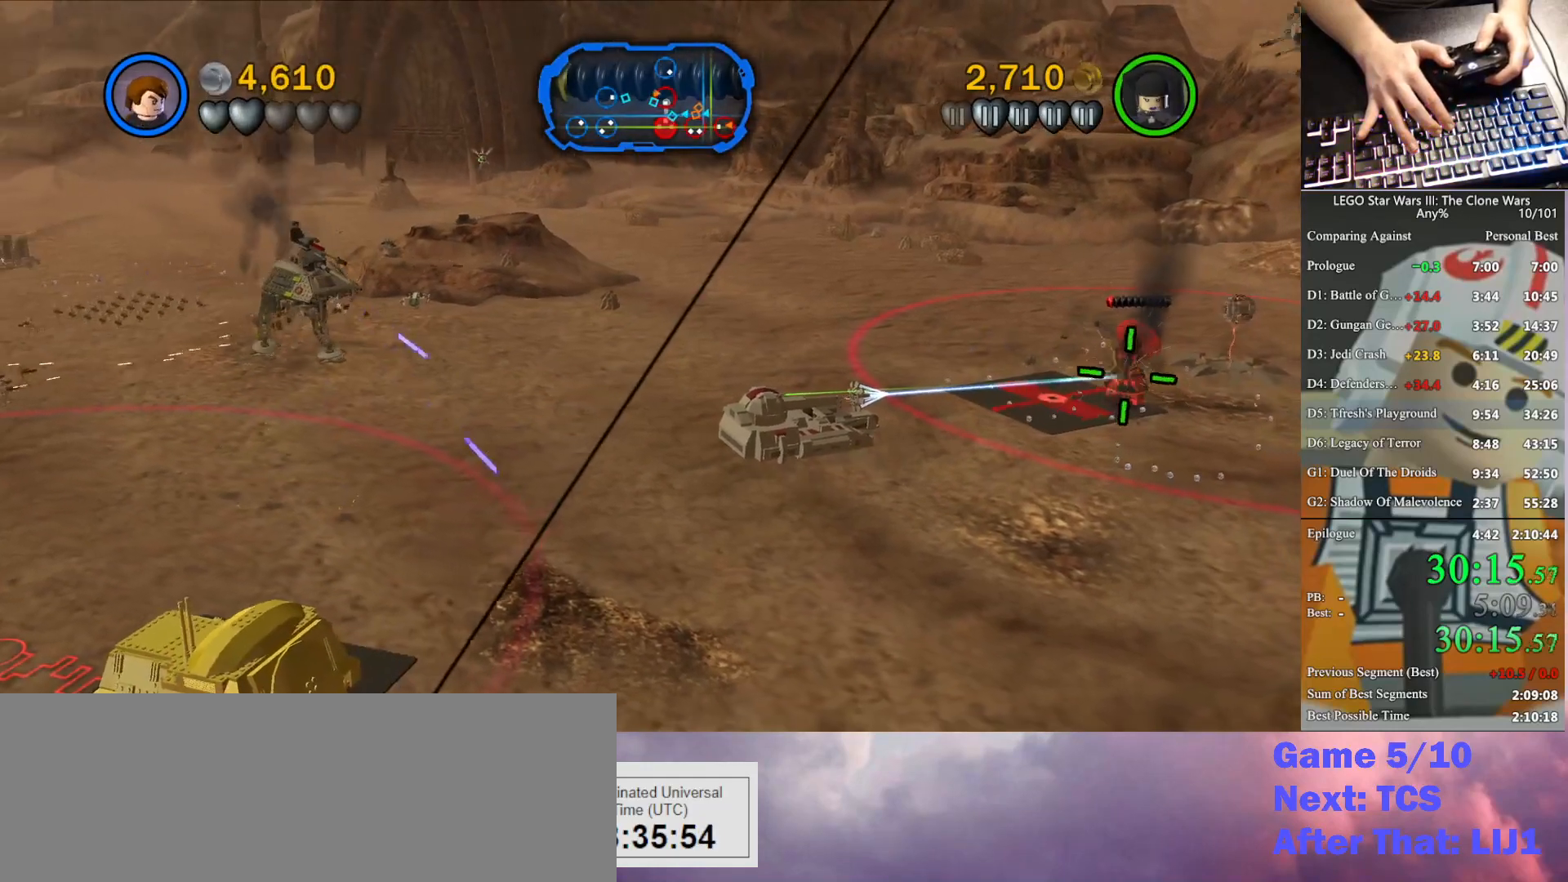
{"buttons": ["X"], "left_stick": "down-right", "right_stick": "center", "button_events": [[67, "X", "up"], [200, "X", "down"], [300, "X", "up"], [433, "X", "down"]]}
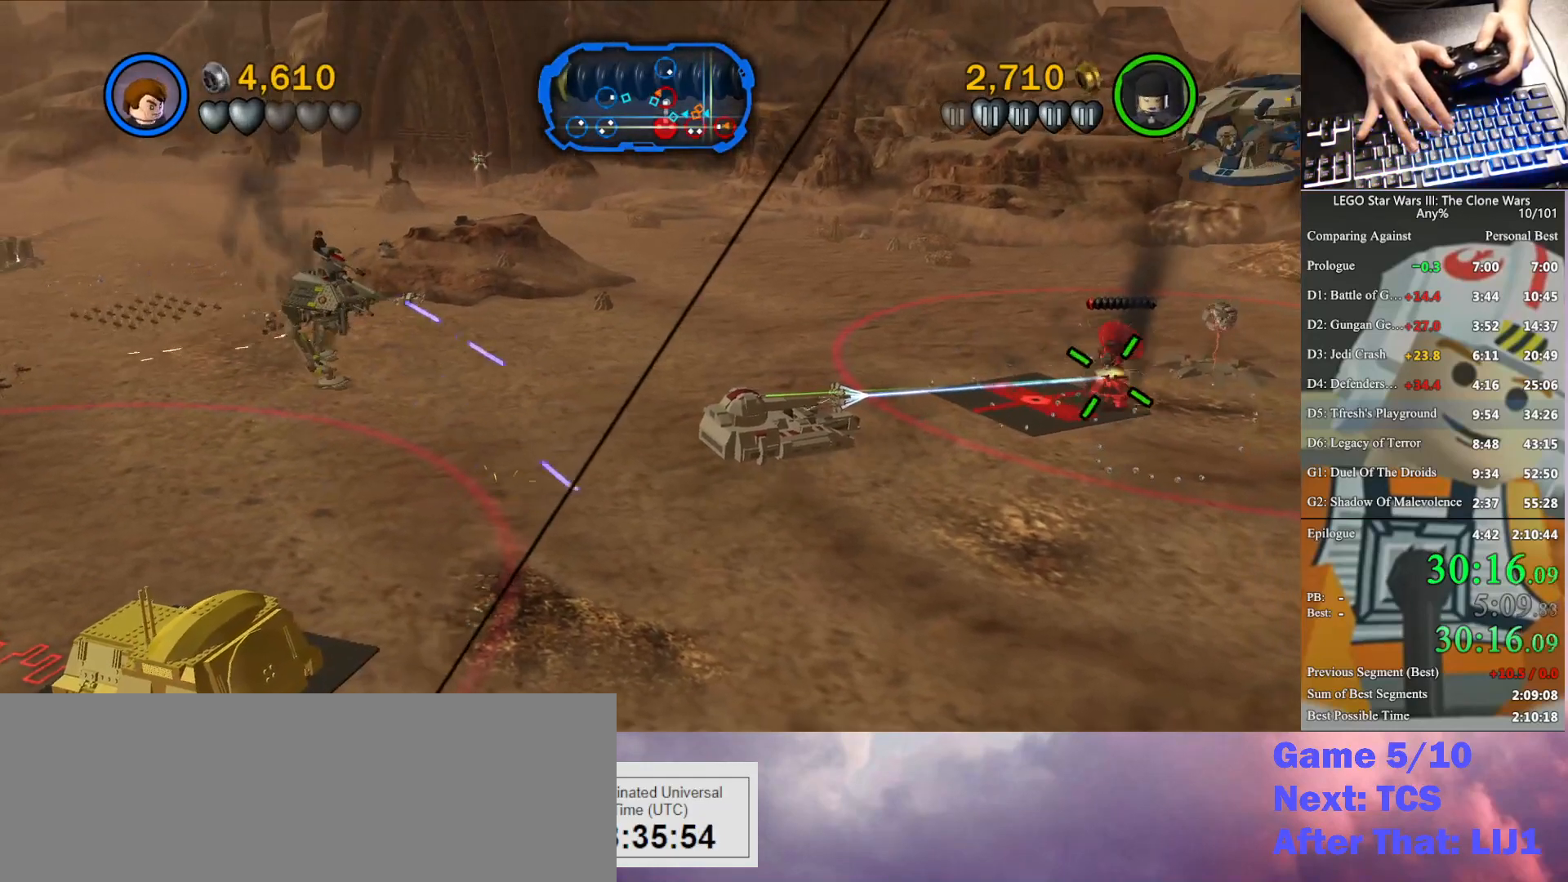
{"buttons": [], "left_stick": "down-right", "right_stick": "center", "button_events": [[33, "X", "up"], [167, "X", "down"], [267, "X", "up"], [400, "X", "down"], [467, "X", "up"]]}
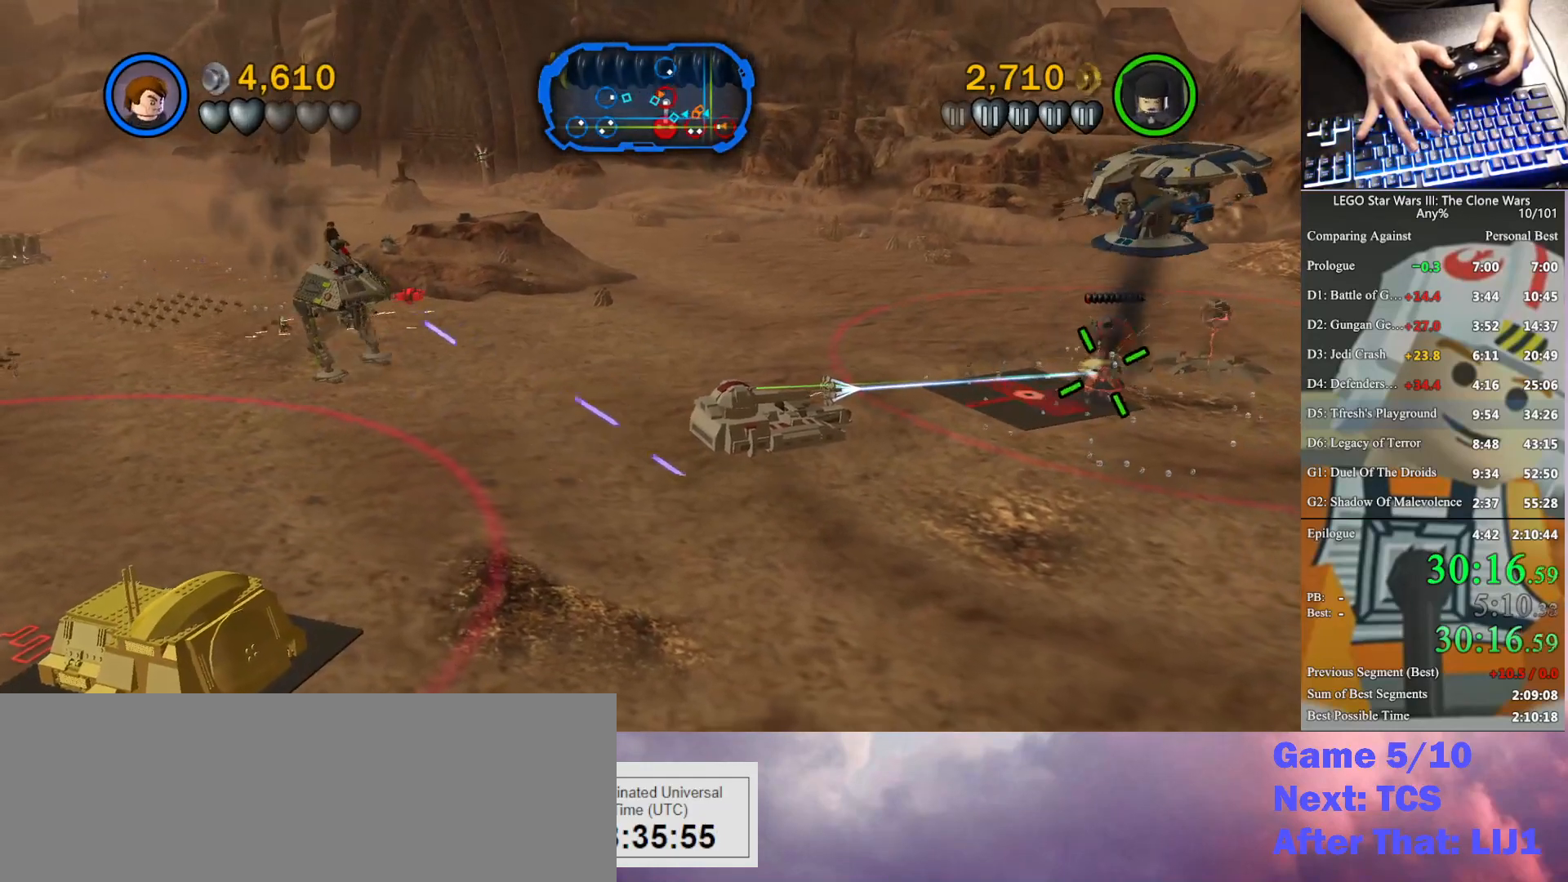
{"buttons": ["Y"], "left_stick": "up-left", "right_stick": "center", "button_events": [[100, "X", "down"], [200, "X", "up"], [267, "X", "down"], [333, "X", "up"], [433, "Y", "down"]]}
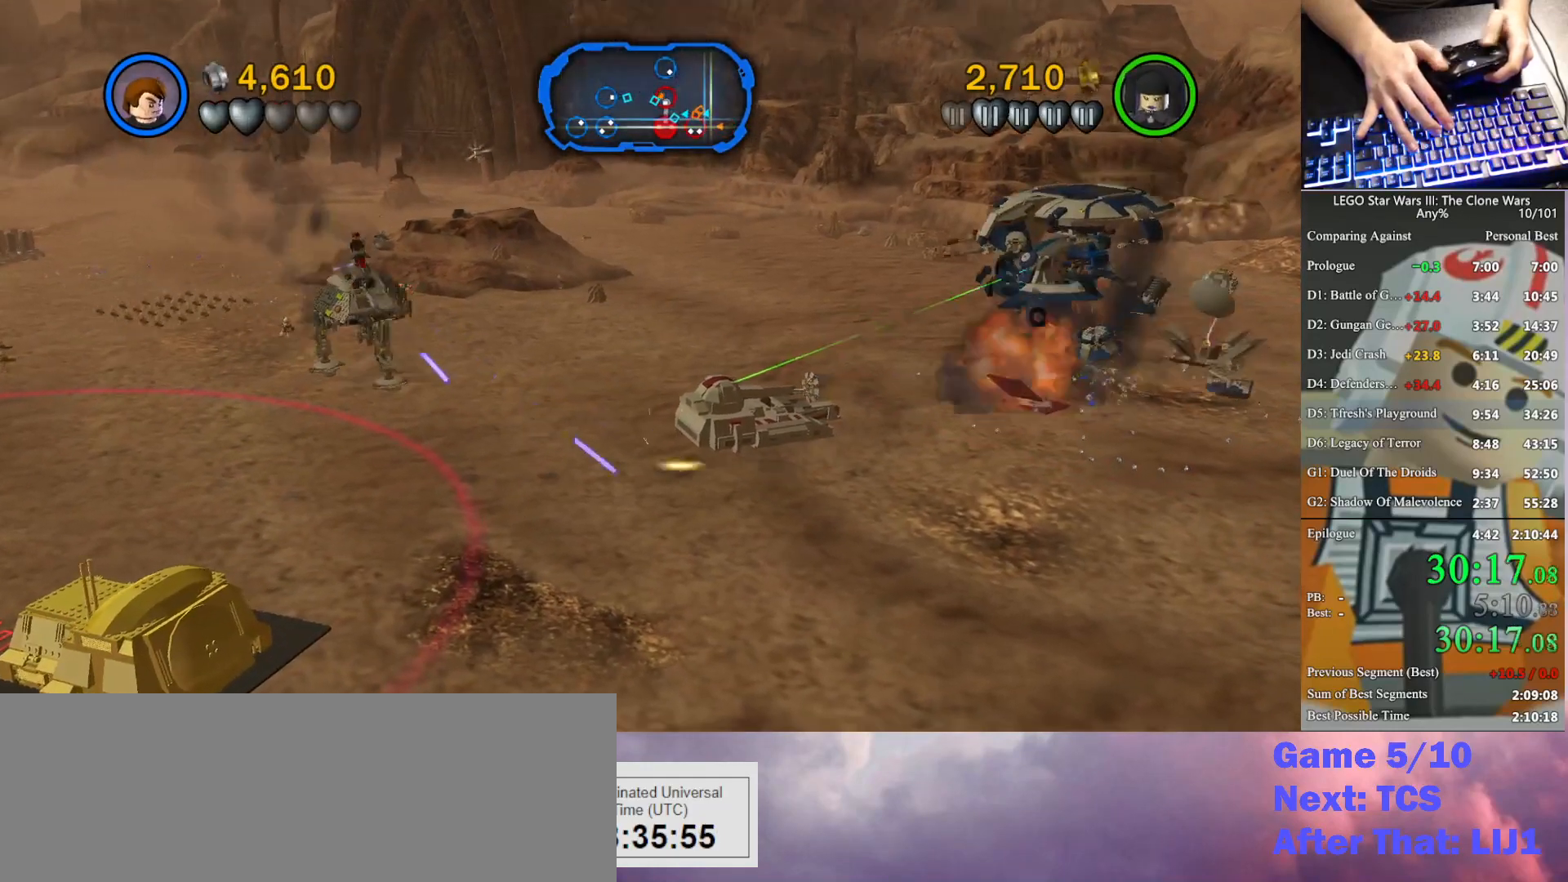
{"buttons": [], "left_stick": "up-right", "right_stick": "center", "button_events": [[33, "Y", "up"]]}
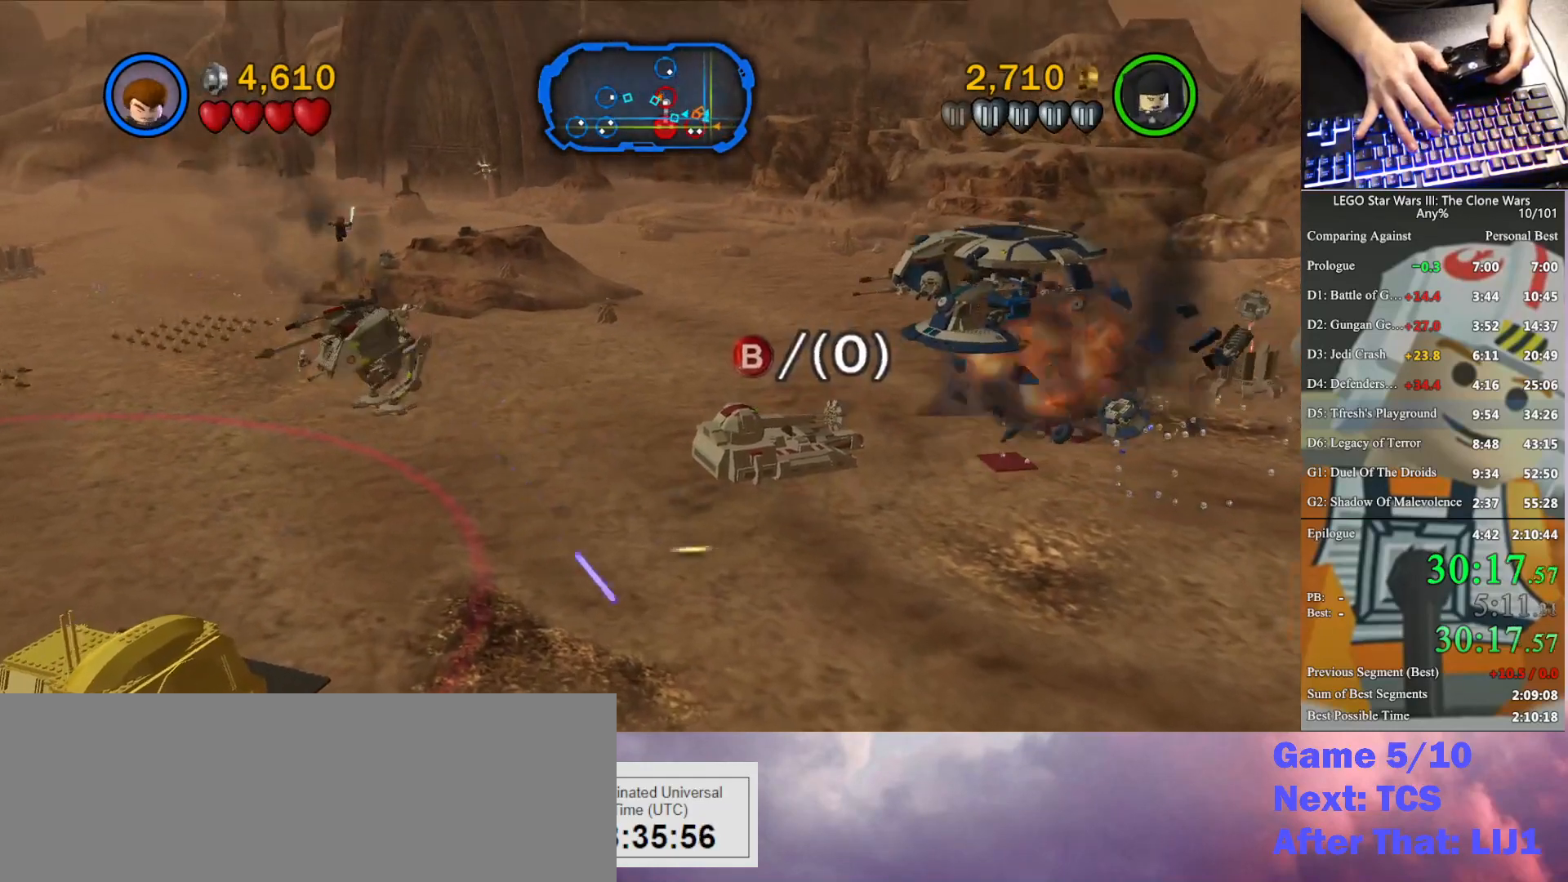
{"buttons": [], "left_stick": "down-right", "right_stick": "center", "button_events": []}
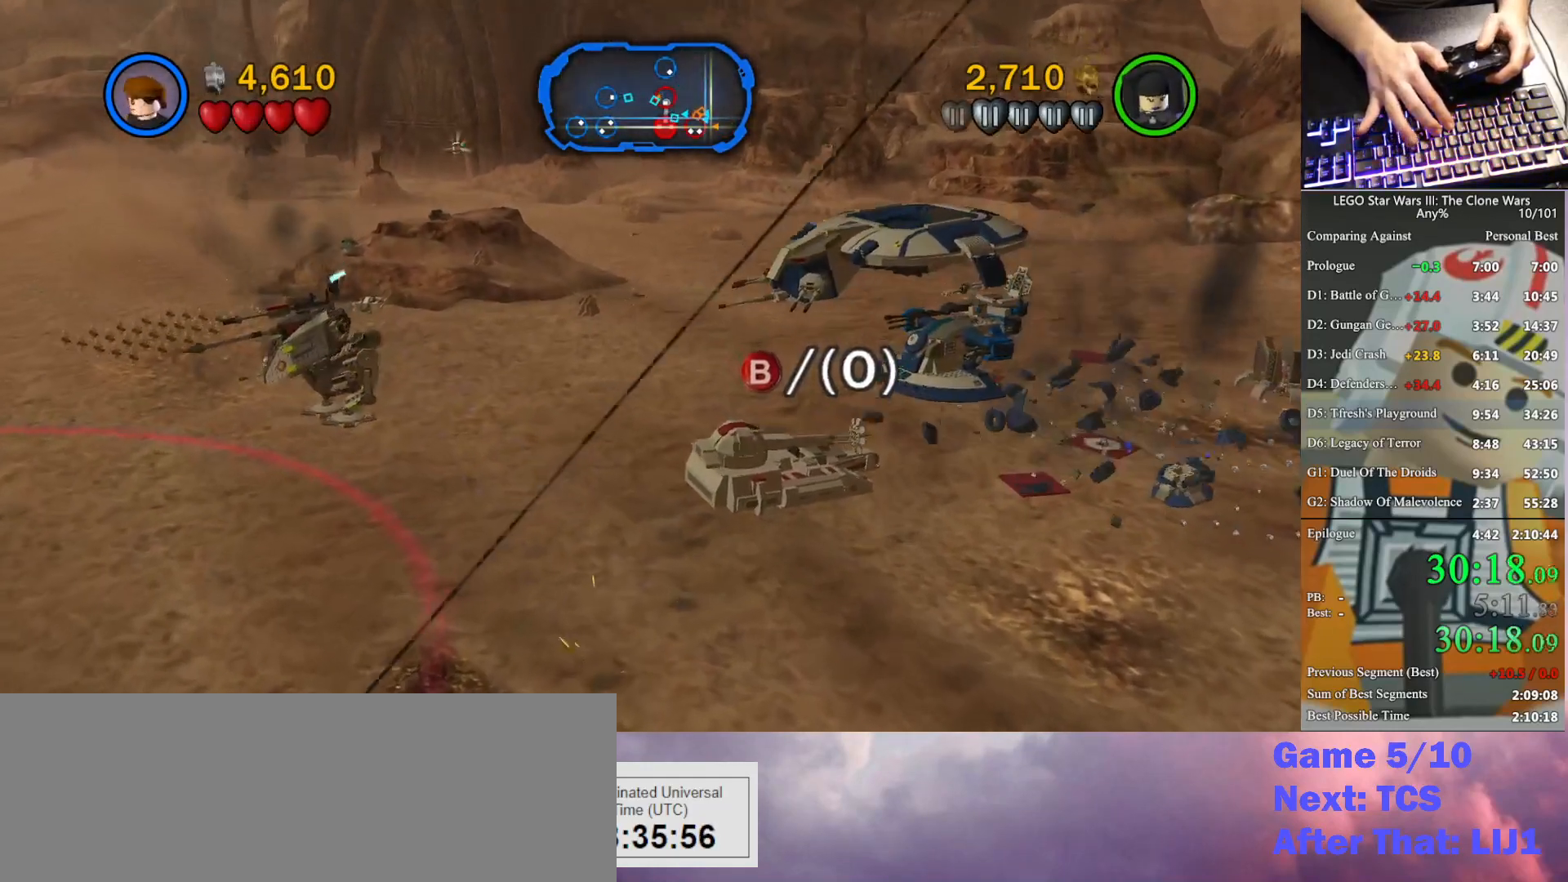
{"buttons": ["Y"], "left_stick": "down-left", "right_stick": "center", "button_events": [[333, "Y", "down"], [400, "Y", "up"], [500, "Y", "down"]]}
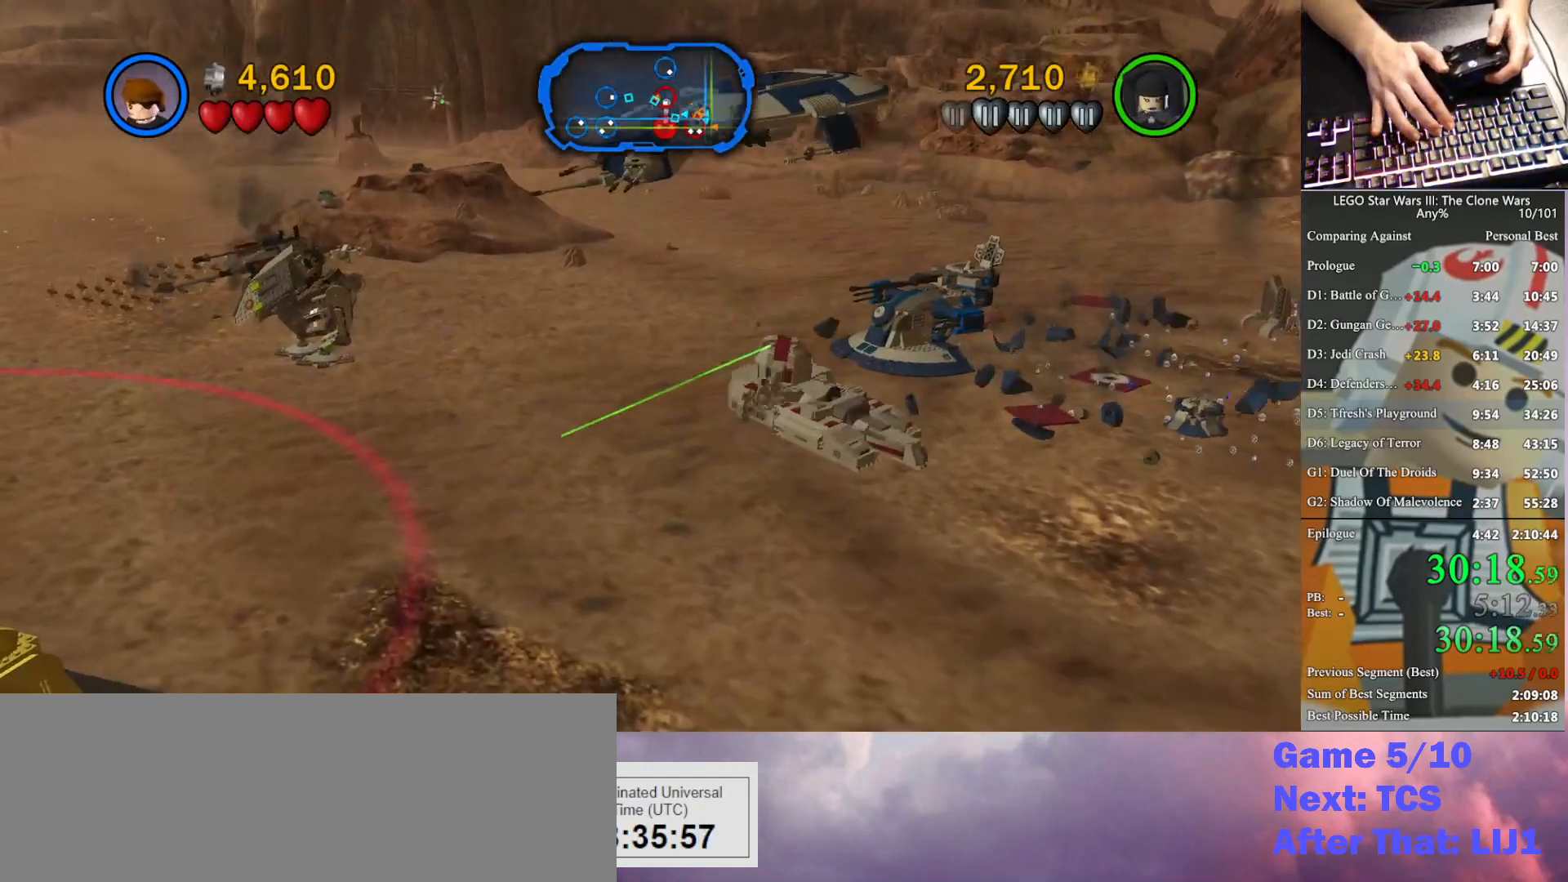
{"buttons": [], "left_stick": "down", "right_stick": "center", "button_events": [[67, "Y", "up"]]}
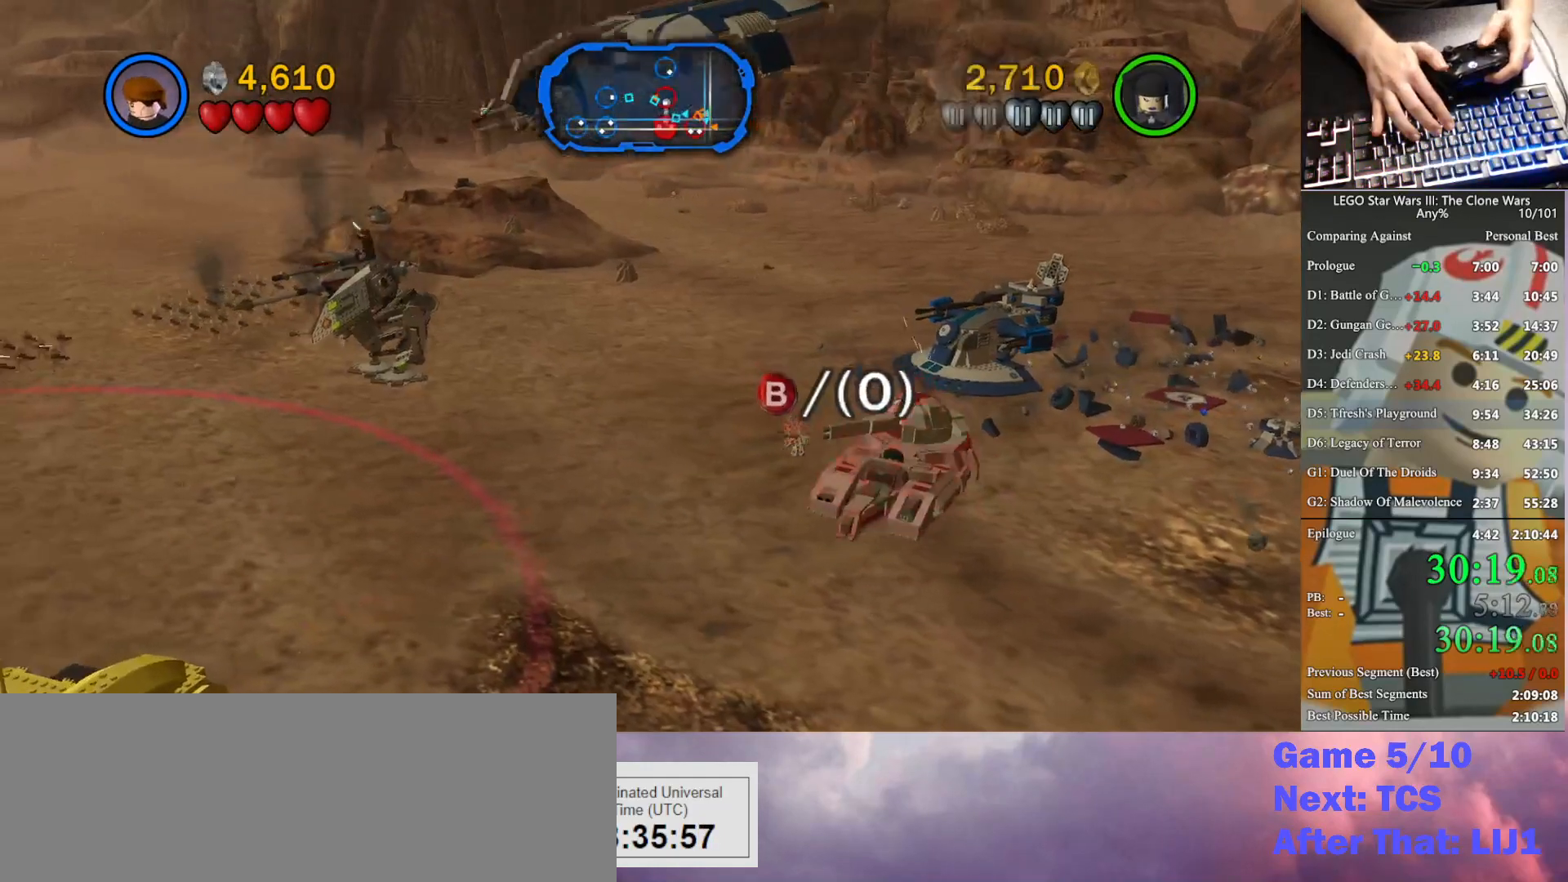
{"buttons": [], "left_stick": "down", "right_stick": "center", "button_events": []}
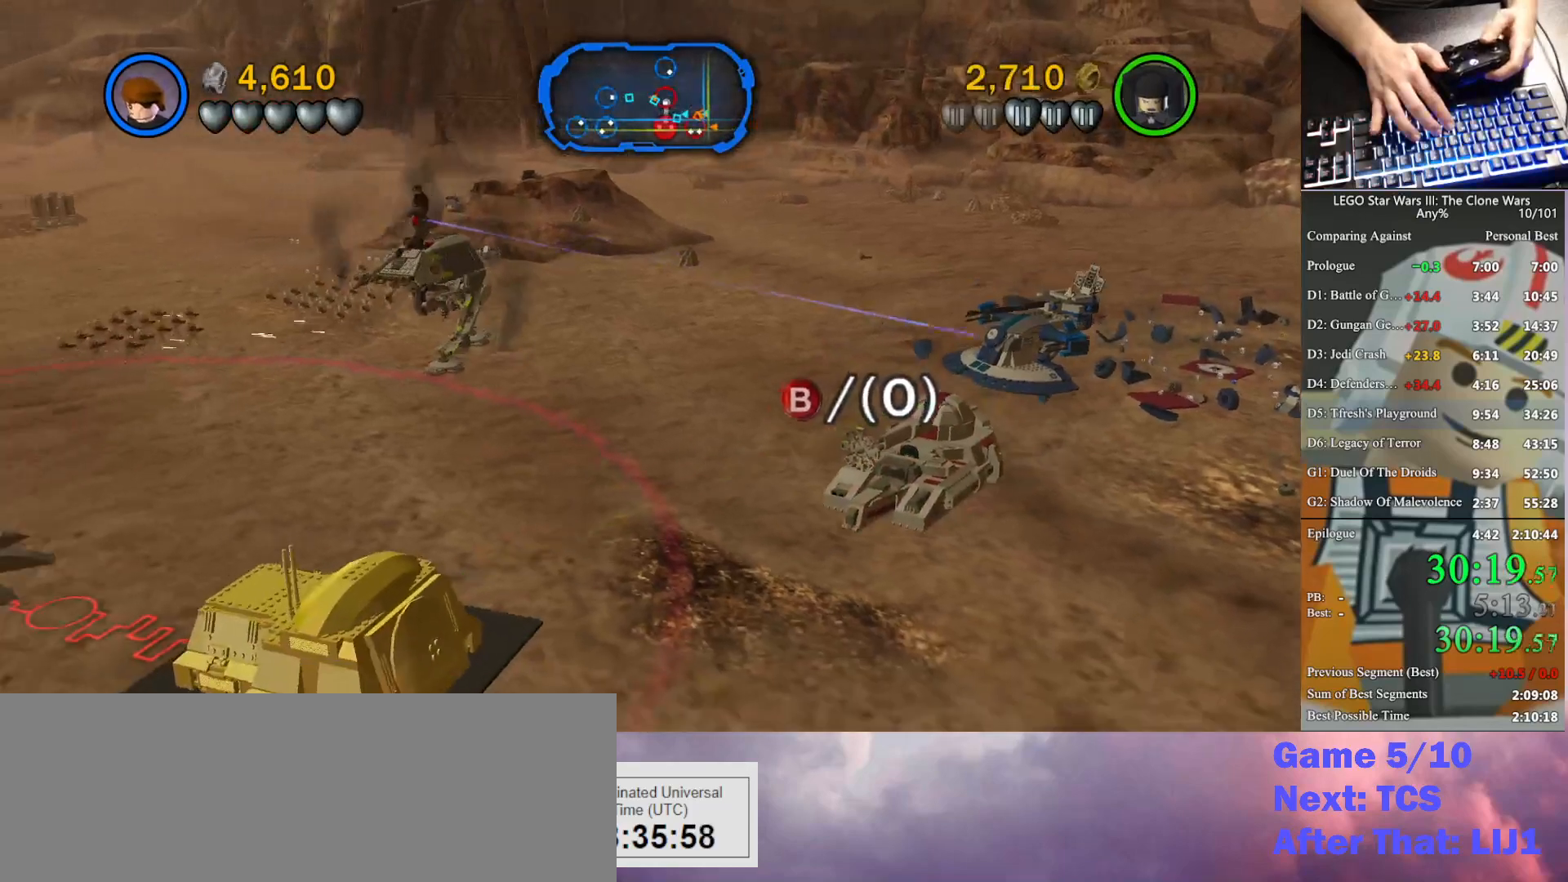
{"buttons": [], "left_stick": "down", "right_stick": "center", "button_events": []}
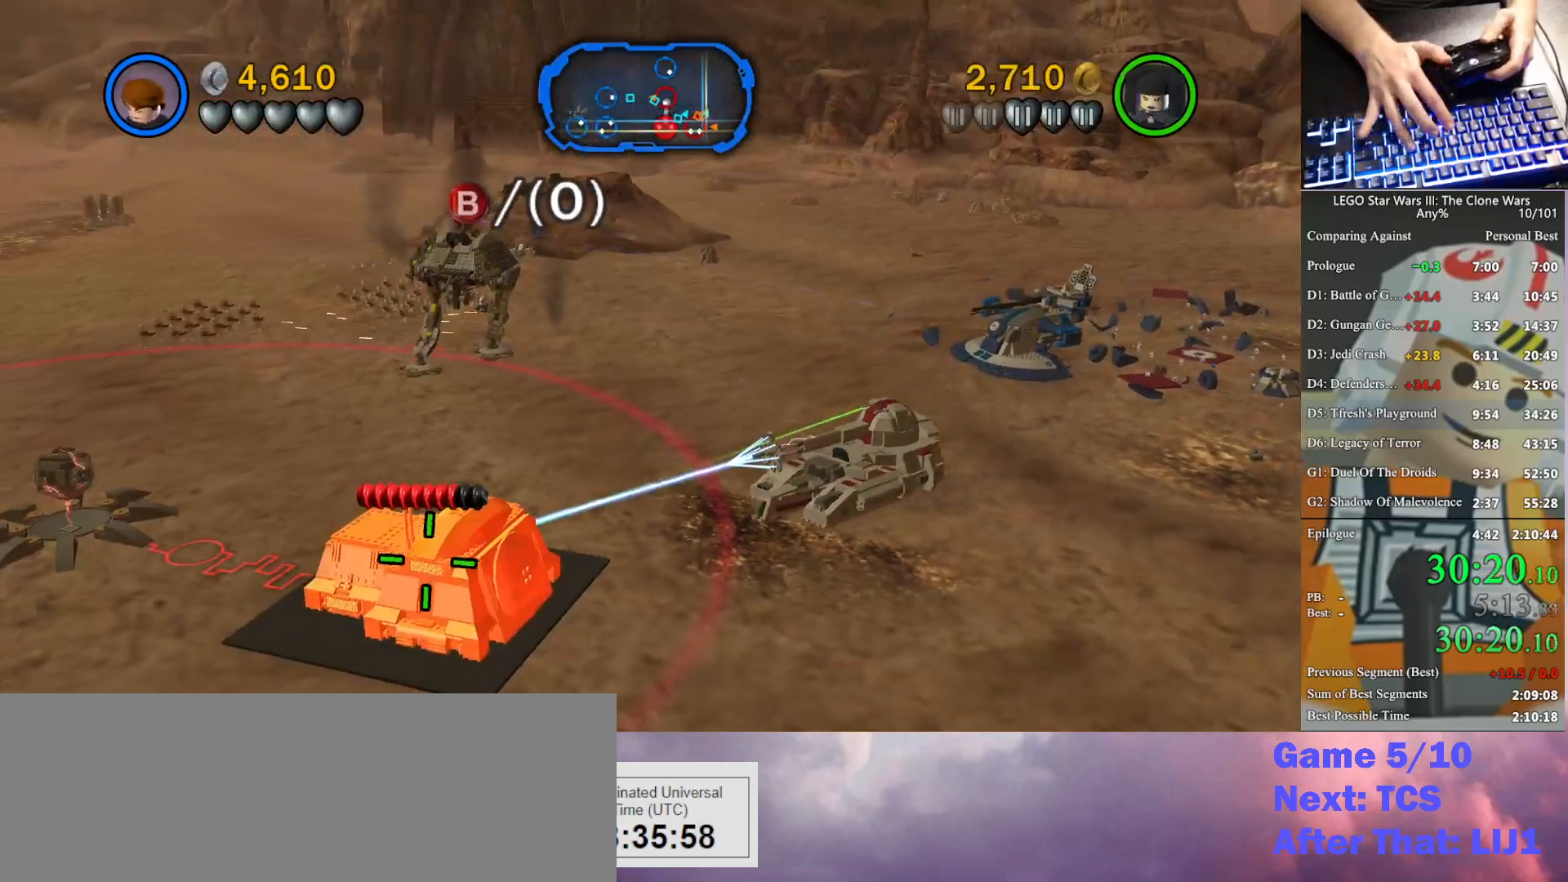
{"buttons": [], "left_stick": "down-left", "right_stick": "center", "button_events": []}
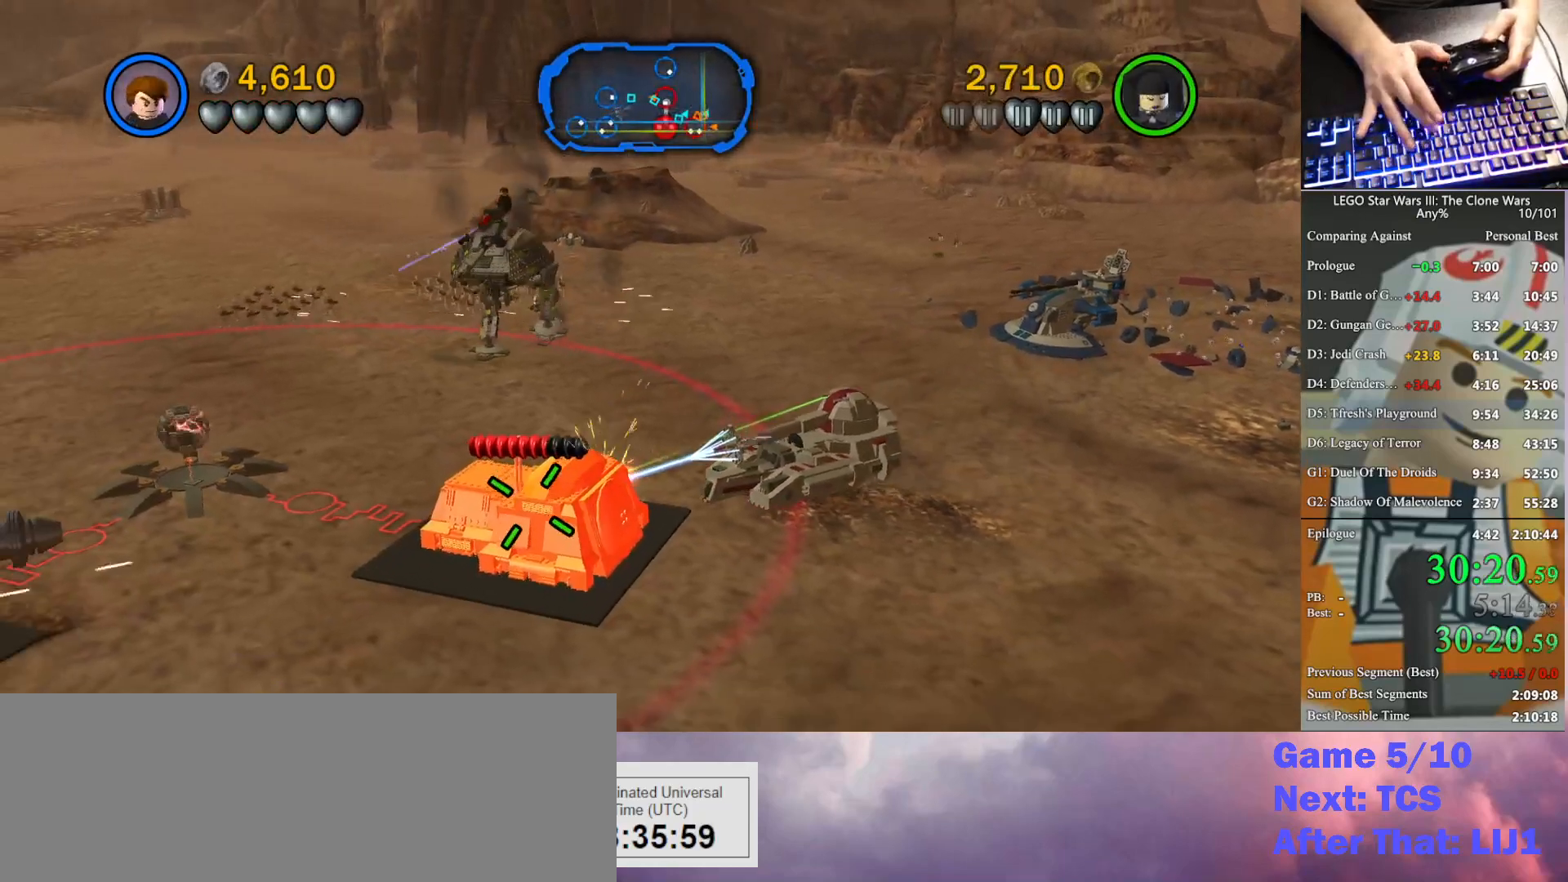
{"buttons": [], "left_stick": "down-left", "right_stick": "center", "button_events": []}
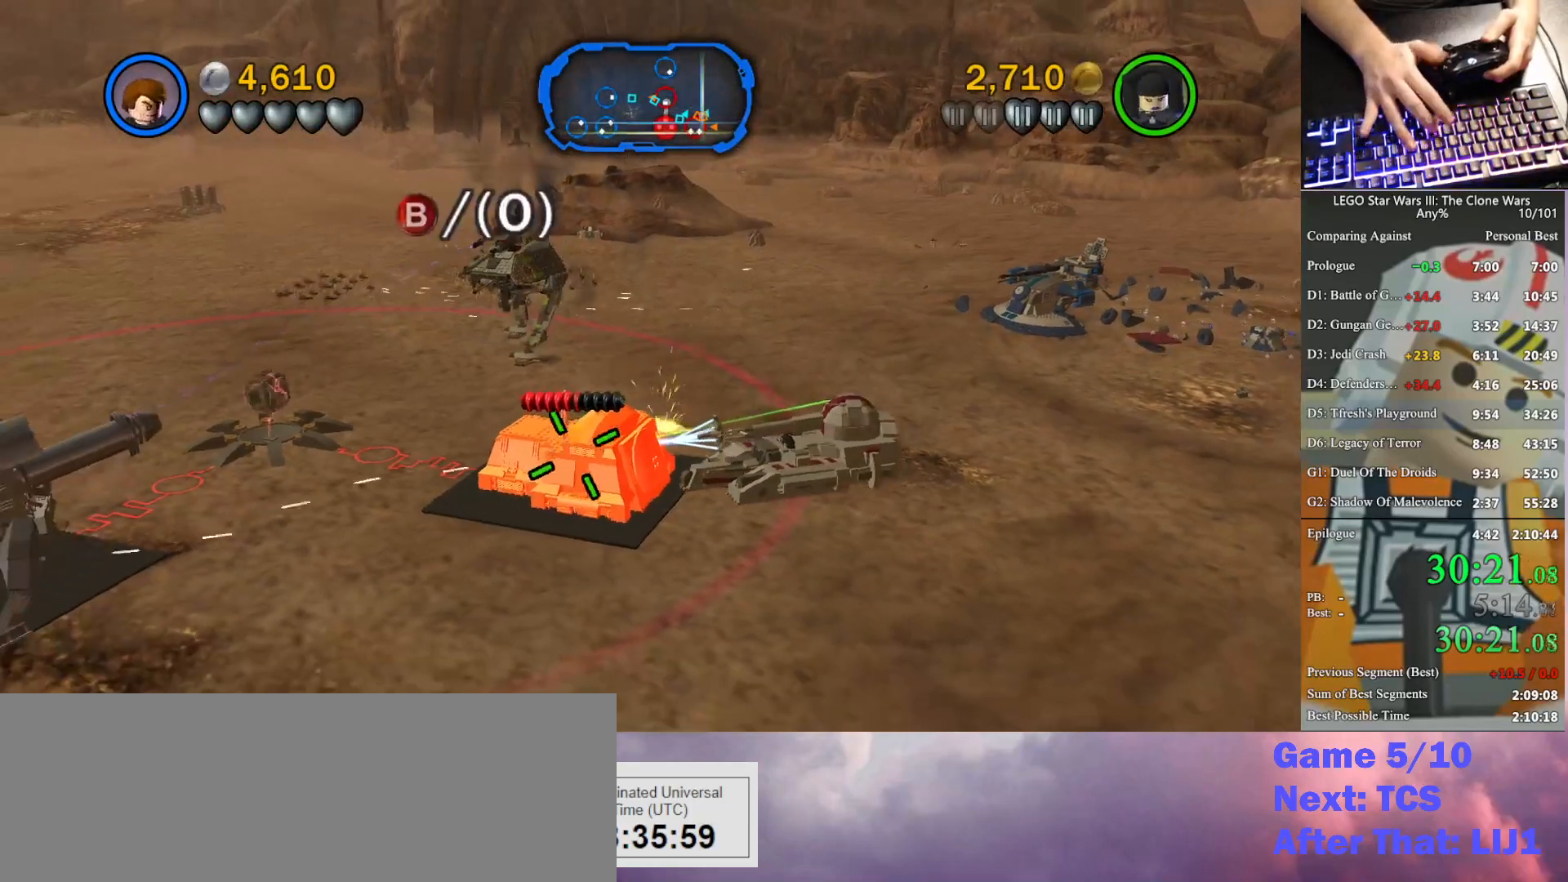
{"buttons": ["X"], "left_stick": "down-left", "right_stick": "center", "button_events": [[33, "B", "down"], [100, "B", "up"], [200, "X", "down"], [300, "X", "up"], [400, "X", "down"]]}
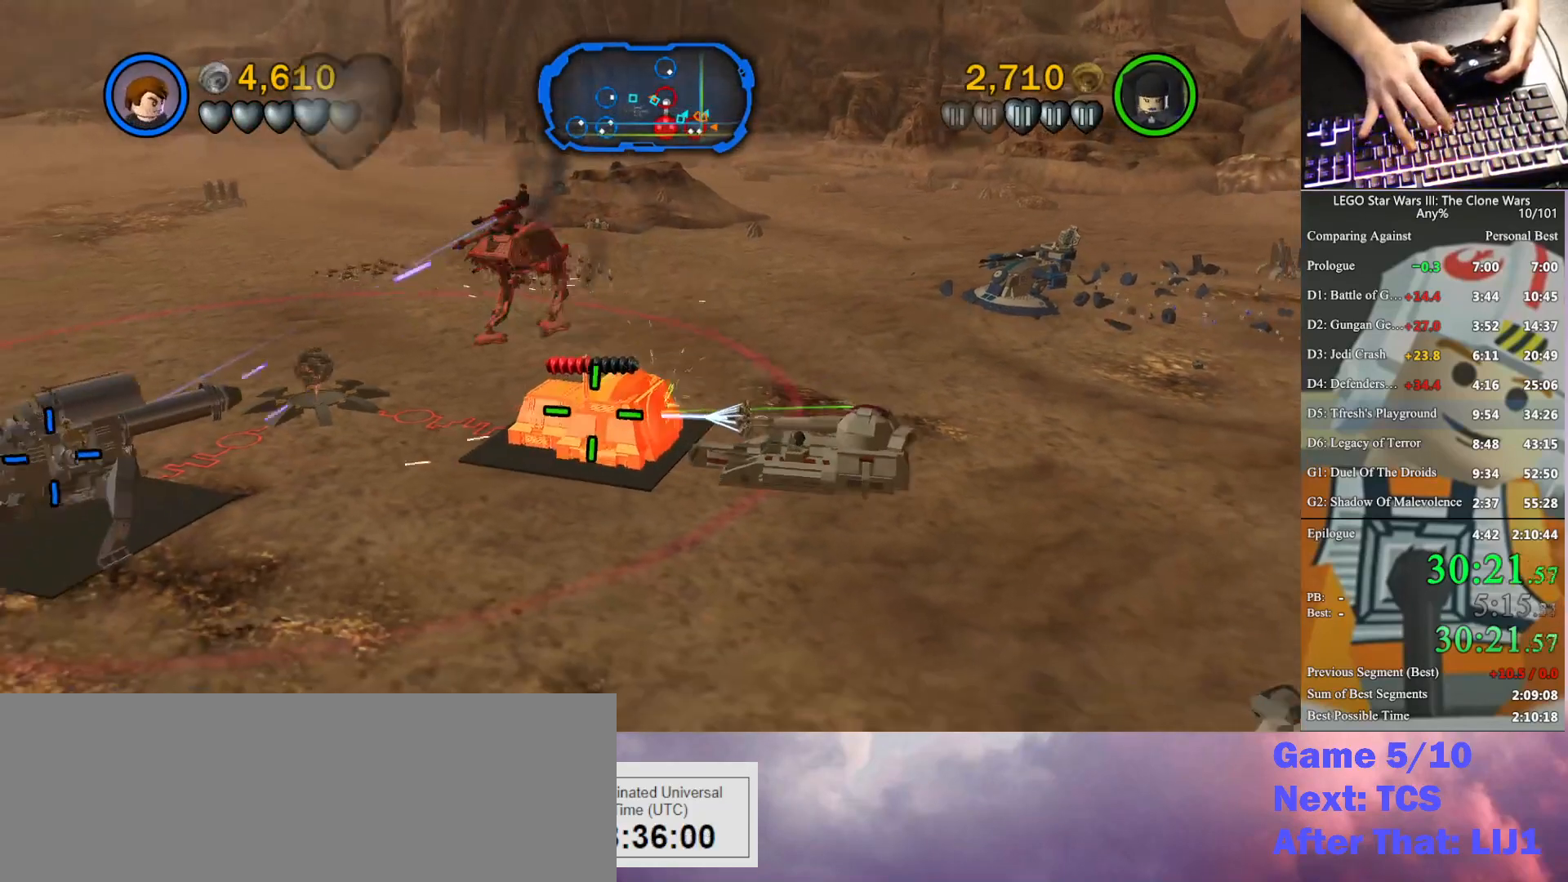
{"buttons": ["X"], "left_stick": "down-left", "right_stick": "center", "button_events": [[33, "X", "up"], [133, "X", "down"], [200, "X", "up"], [300, "X", "down"], [400, "X", "up"], [500, "X", "down"]]}
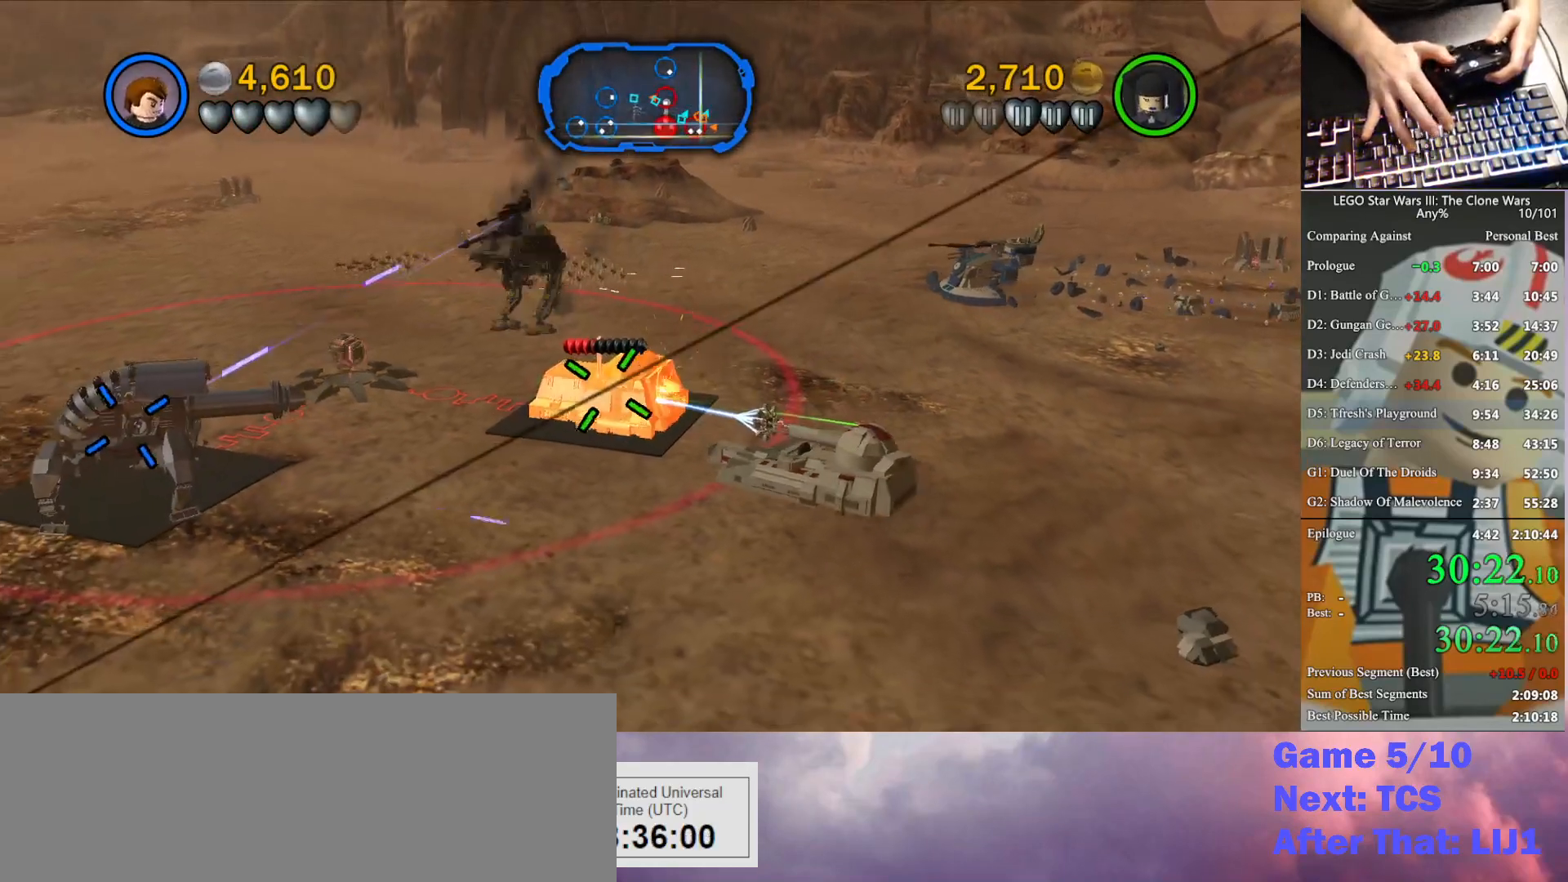
{"buttons": [], "left_stick": "down-left", "right_stick": "center", "button_events": [[100, "X", "up"], [167, "X", "down"], [300, "X", "up"]]}
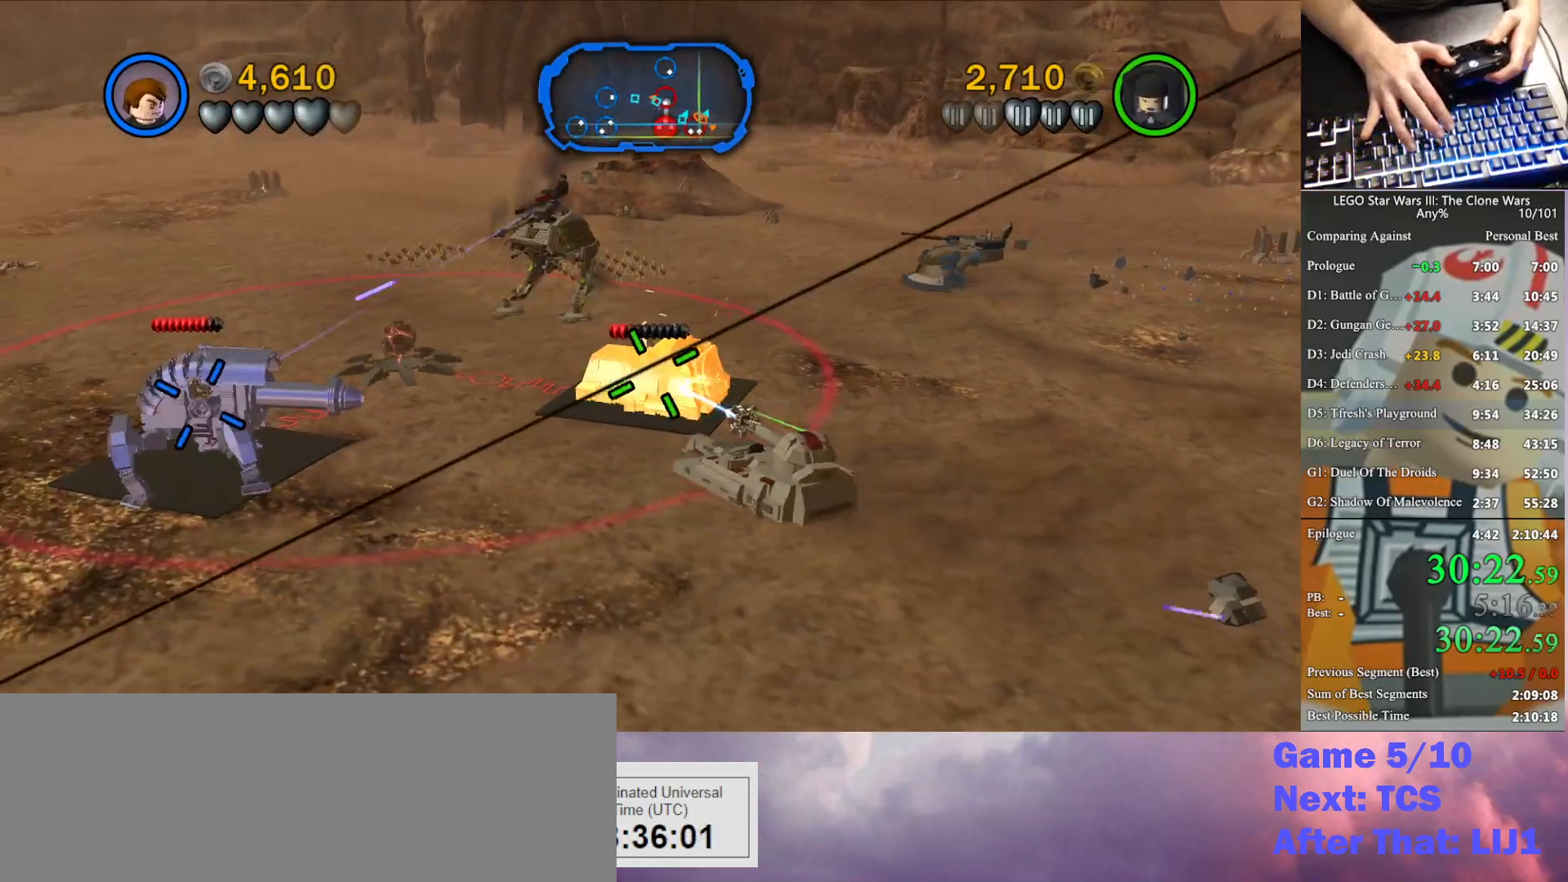
{"buttons": ["X"], "left_stick": "down-left", "right_stick": "center", "button_events": [[267, "X", "down"], [367, "X", "up"], [433, "X", "down"]]}
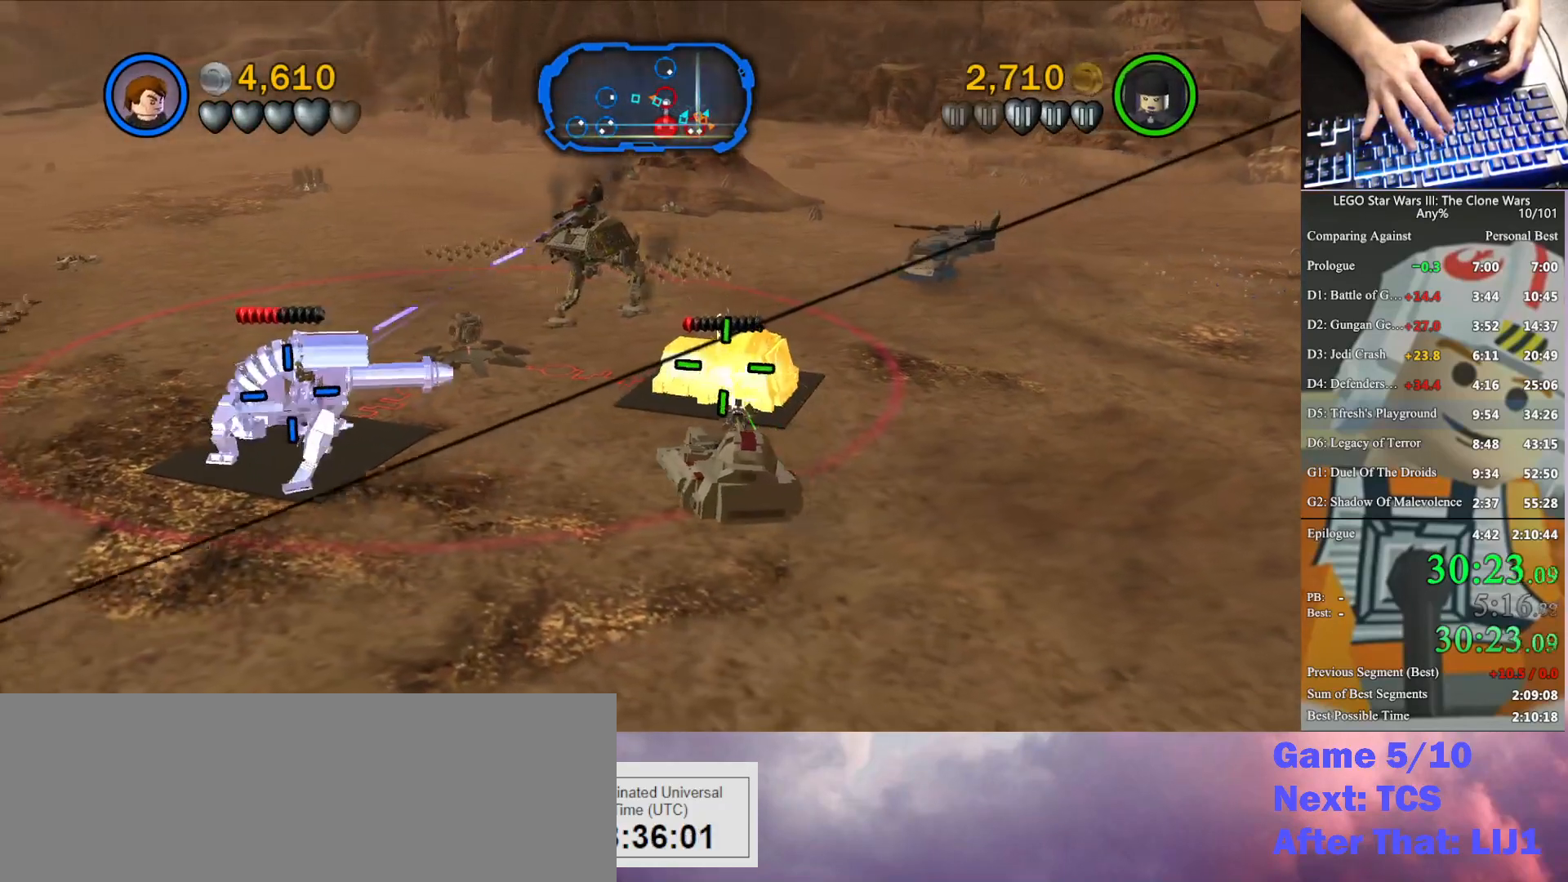
{"buttons": [], "left_stick": "down-left", "right_stick": "center", "button_events": [[33, "X", "up"], [167, "X", "down"], [267, "X", "up"], [367, "X", "down"], [500, "X", "up"]]}
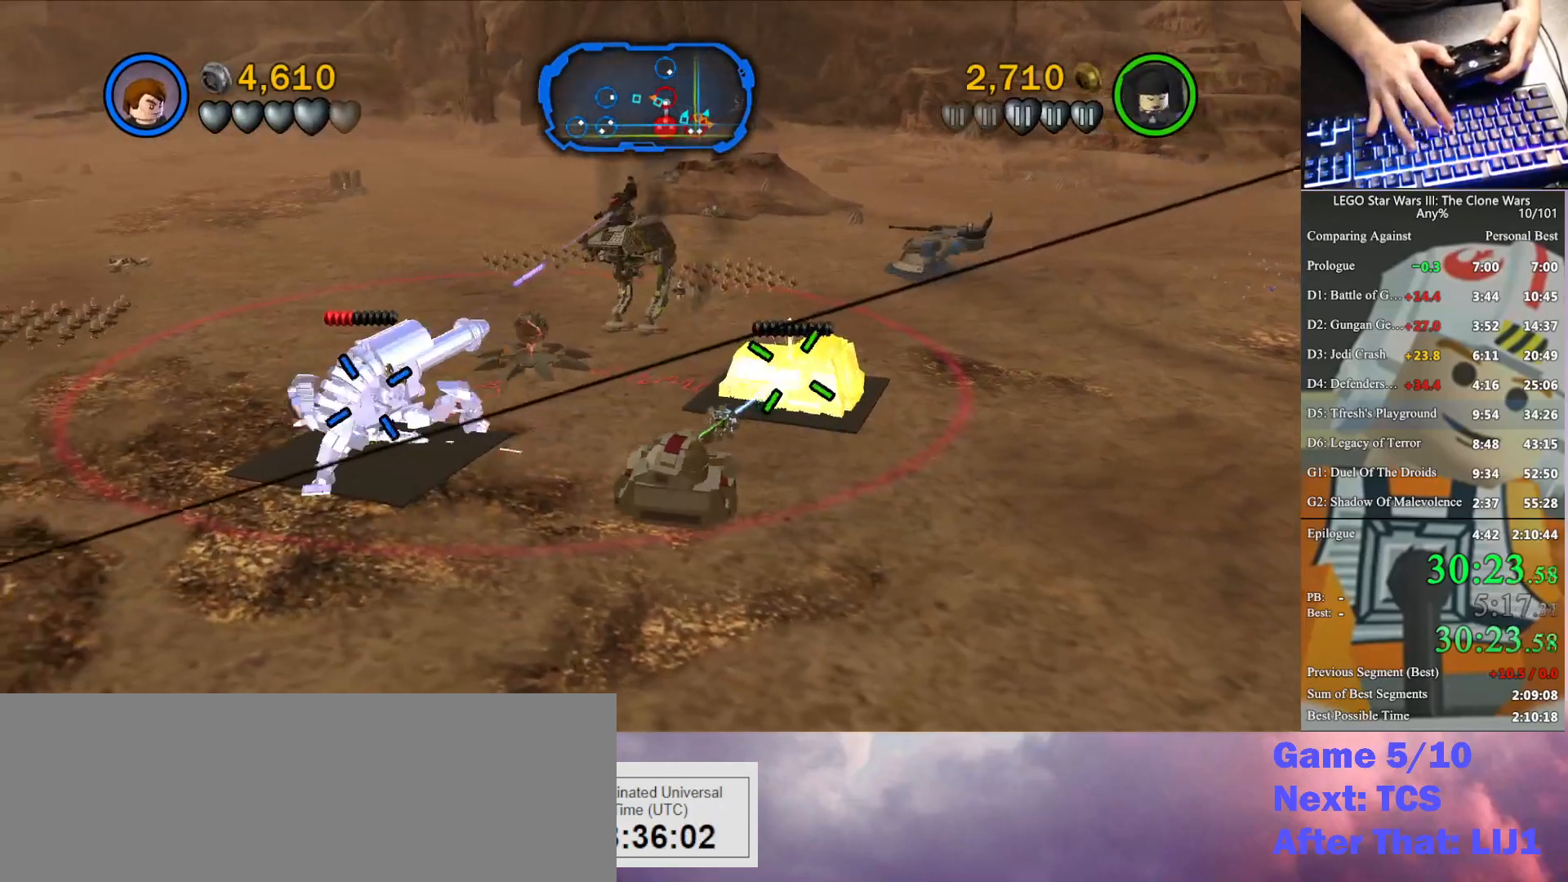
{"buttons": ["X"], "left_stick": "down-left", "right_stick": "center", "button_events": [[100, "X", "down"], [167, "X", "up"], [267, "X", "down"], [367, "X", "up"], [467, "X", "down"]]}
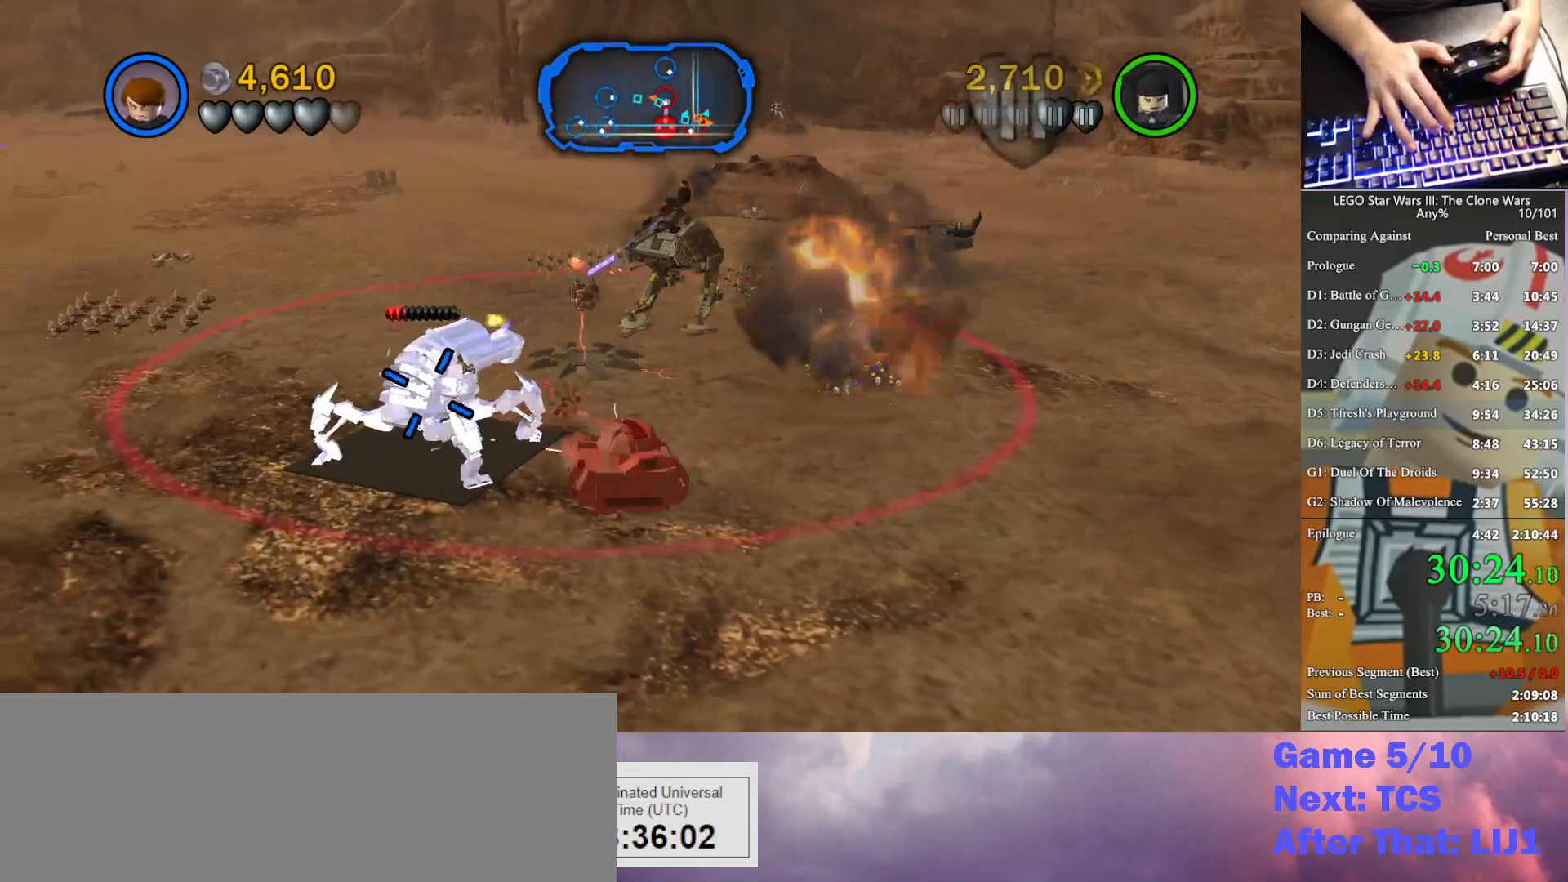
{"buttons": [], "left_stick": "down-left", "right_stick": "center", "button_events": [[67, "X", "up"], [200, "X", "down"], [333, "X", "up"], [400, "X", "down"], [500, "X", "up"]]}
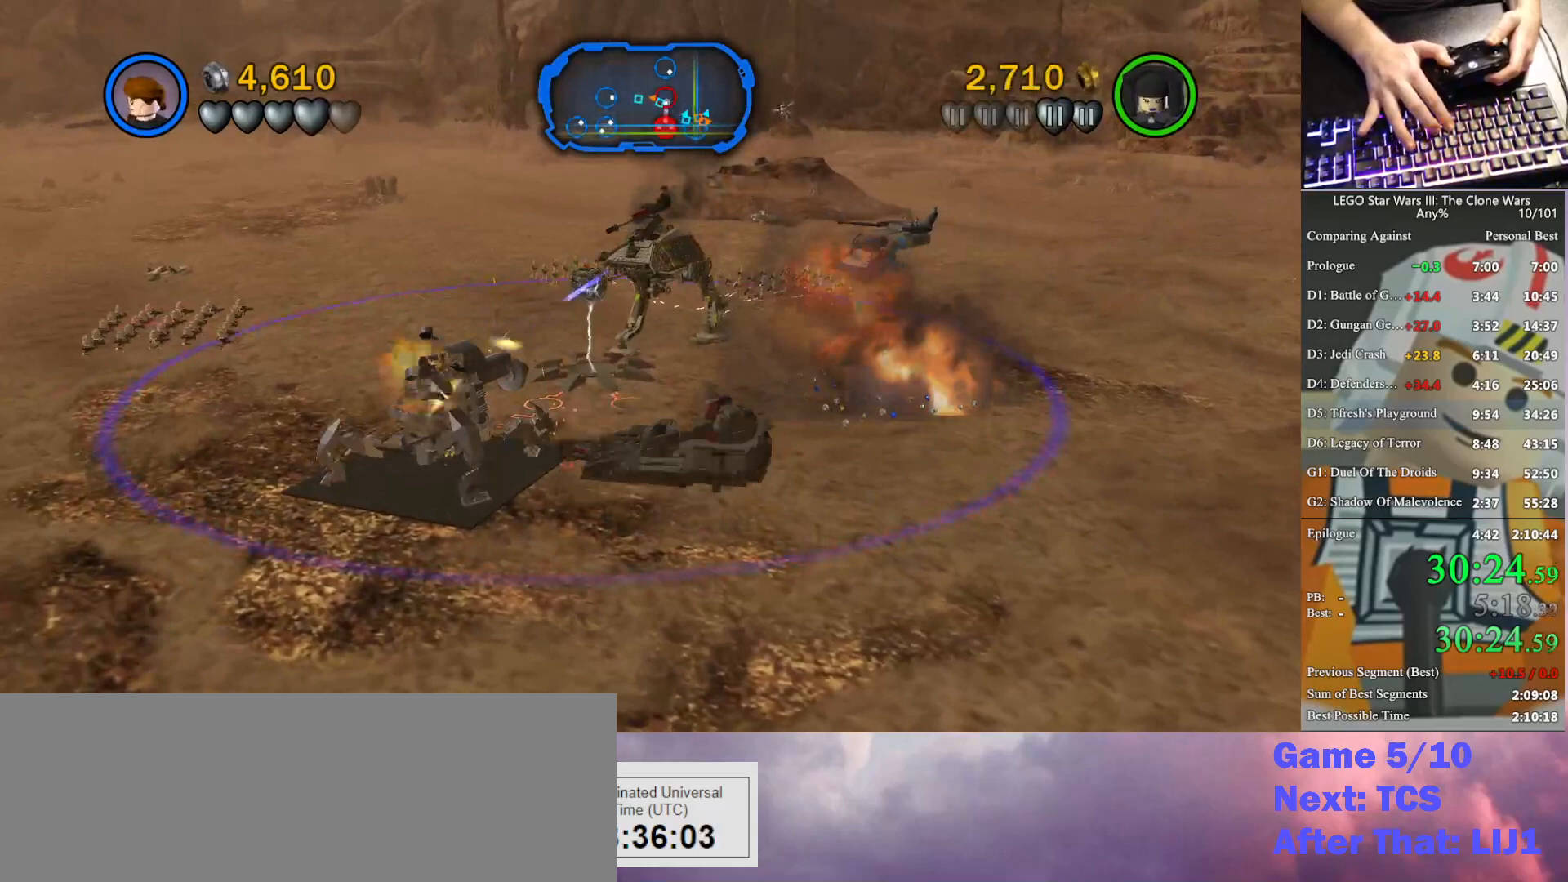
{"buttons": [], "left_stick": "down-left", "right_stick": "center", "button_events": [[133, "X", "down"], [200, "X", "up"], [300, "X", "down"], [467, "X", "up"]]}
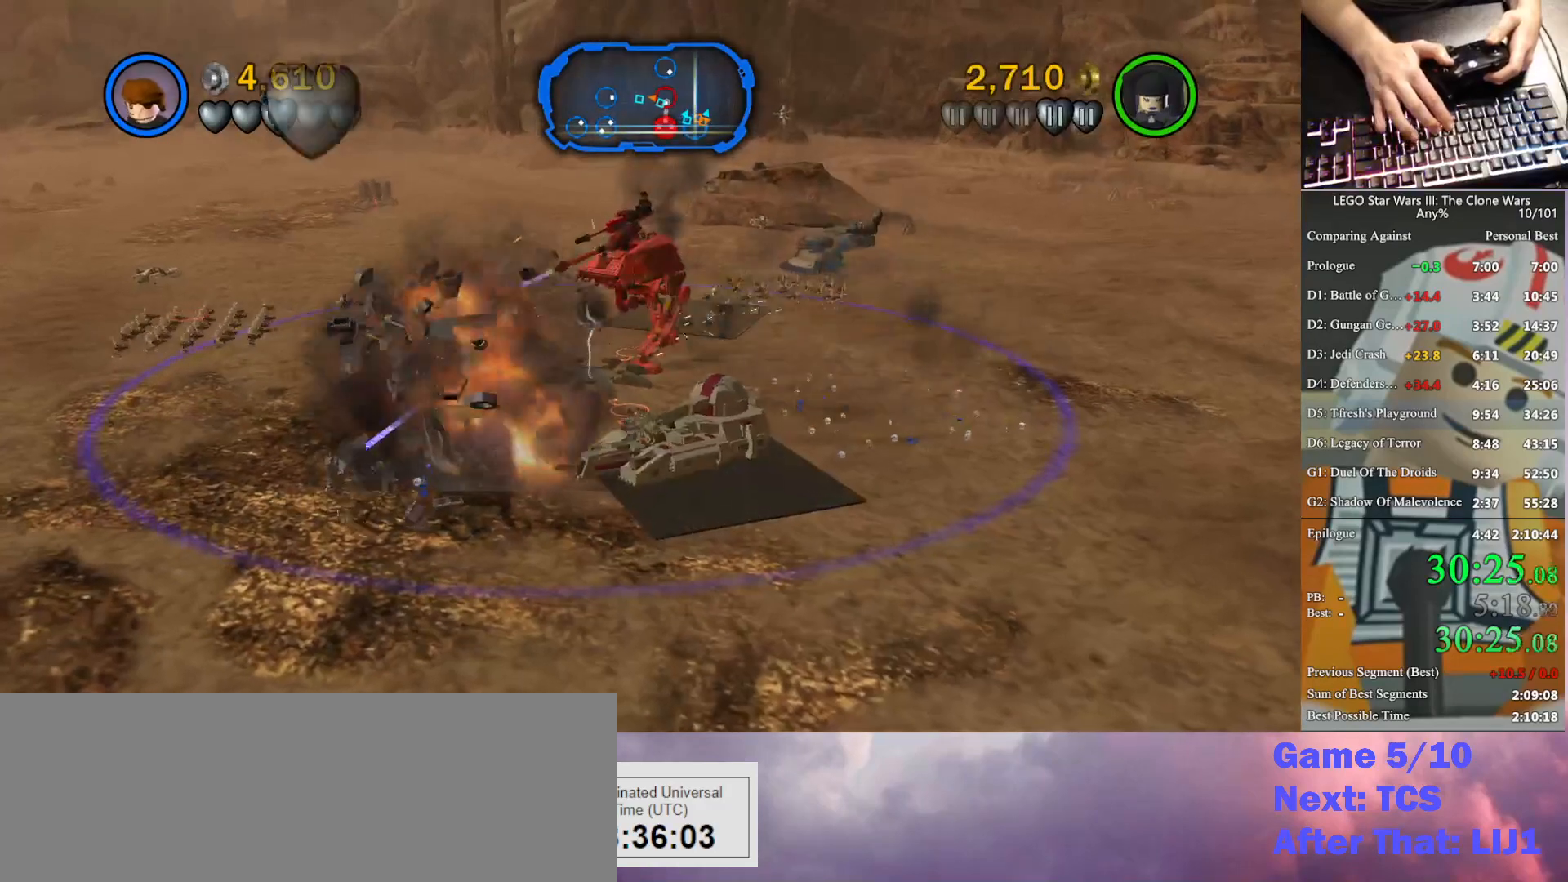
{"buttons": [], "left_stick": "down-left", "right_stick": "center", "button_events": []}
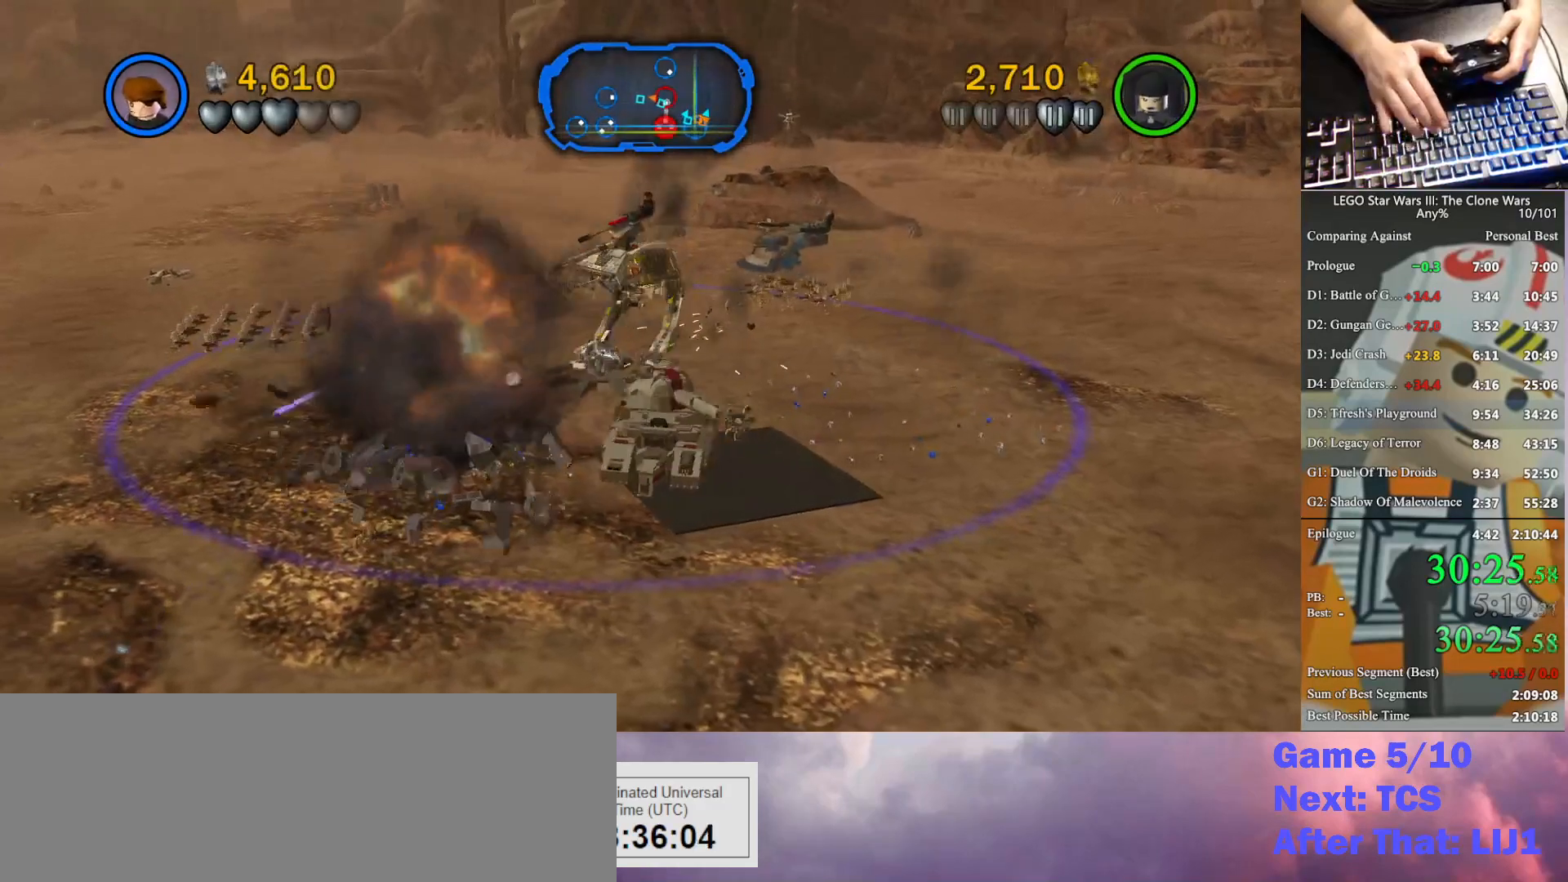
{"buttons": [], "left_stick": "down-left", "right_stick": "center", "button_events": []}
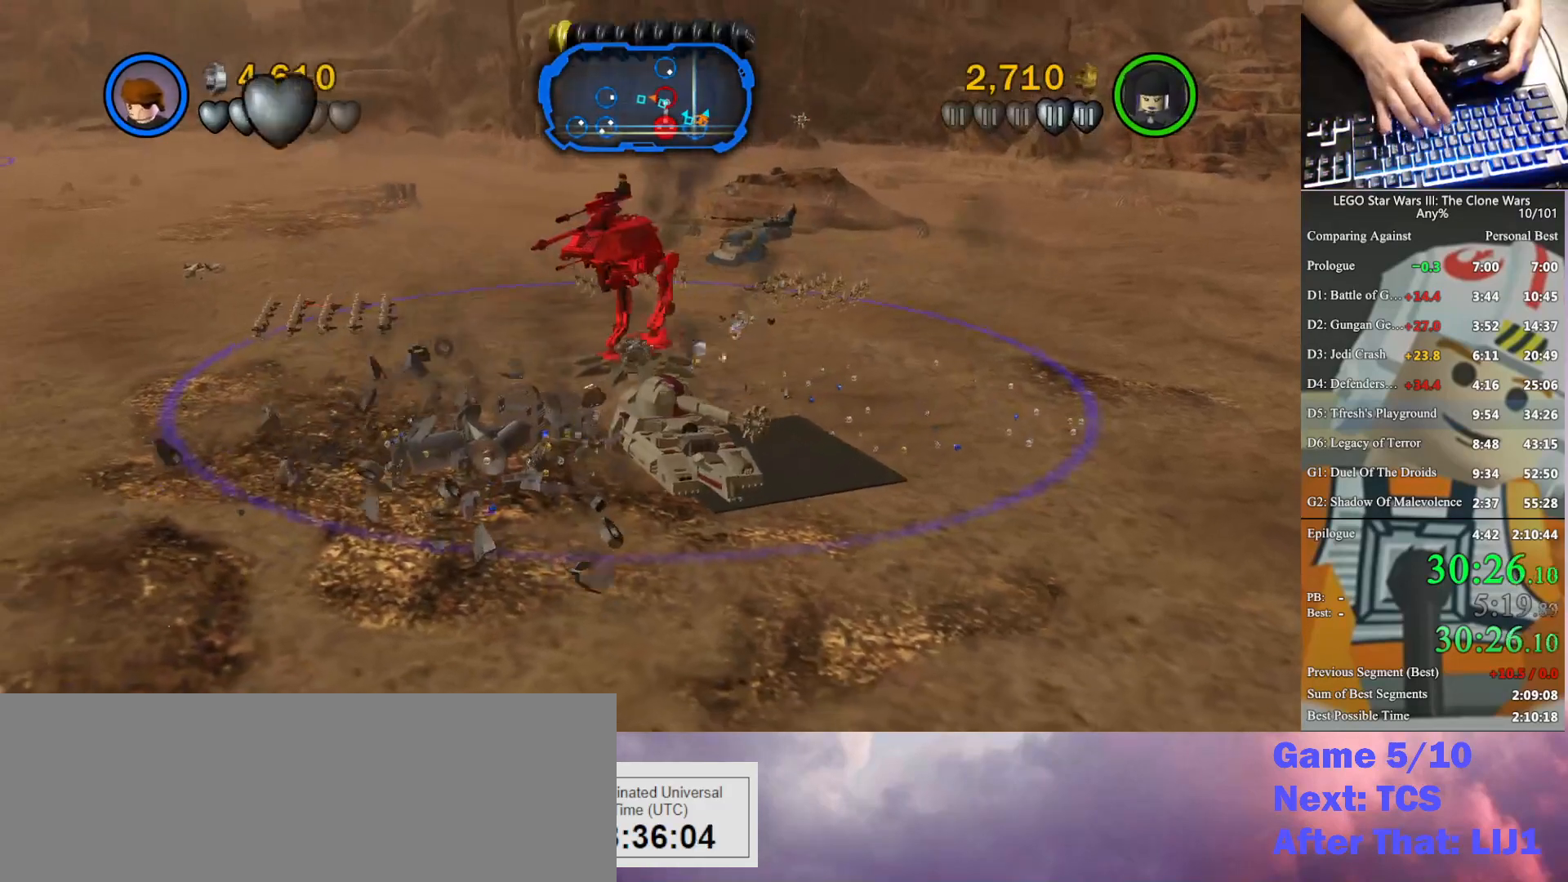
{"buttons": [], "left_stick": "down-left", "right_stick": "center", "button_events": []}
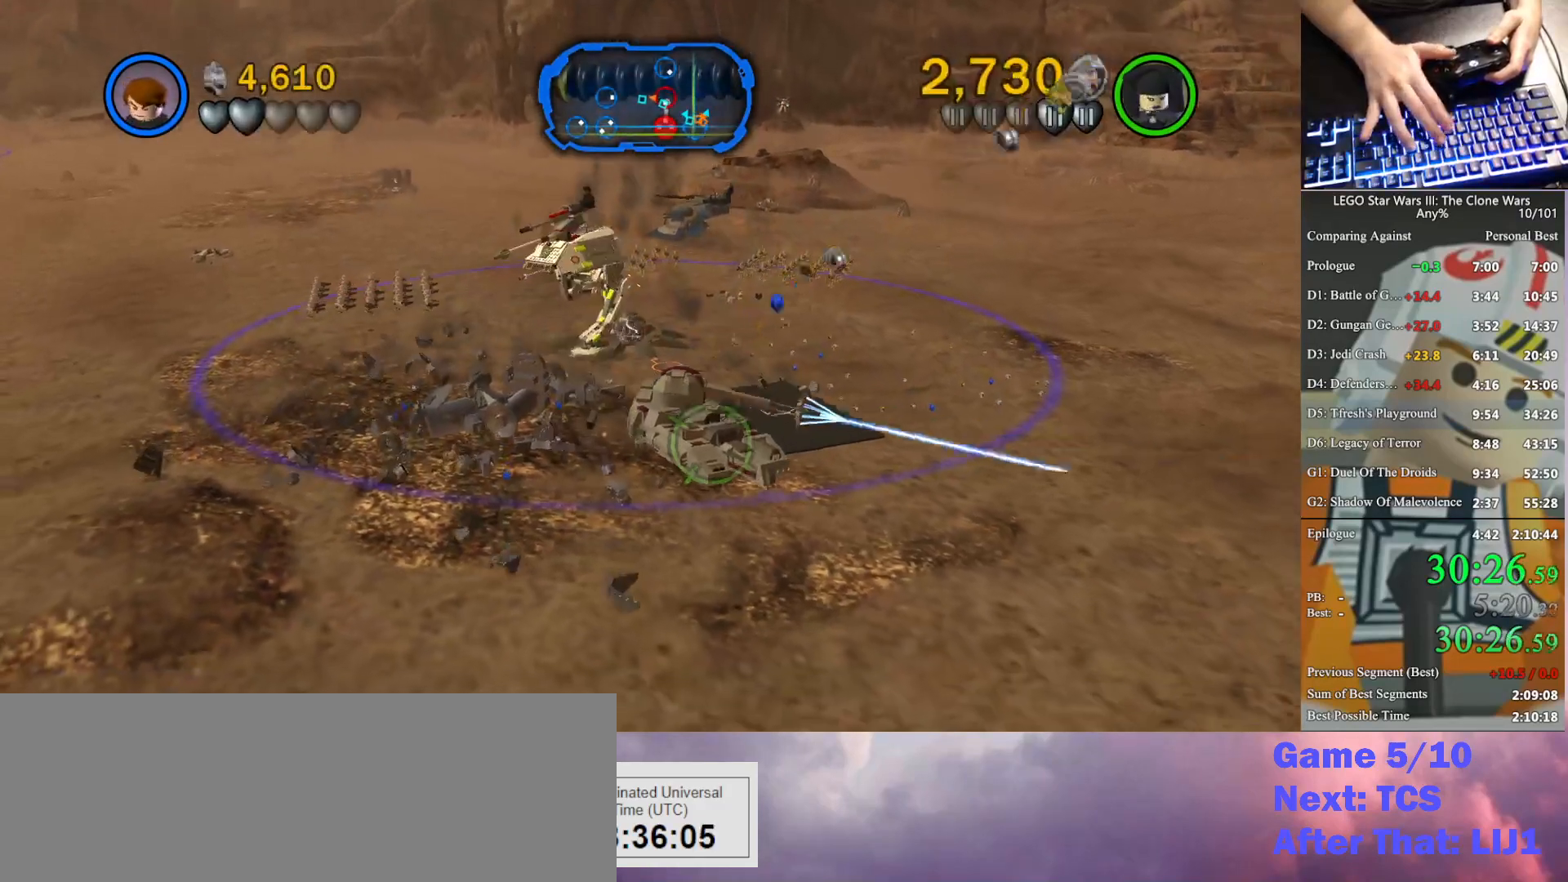
{"buttons": [], "left_stick": "down-left", "right_stick": "center", "button_events": []}
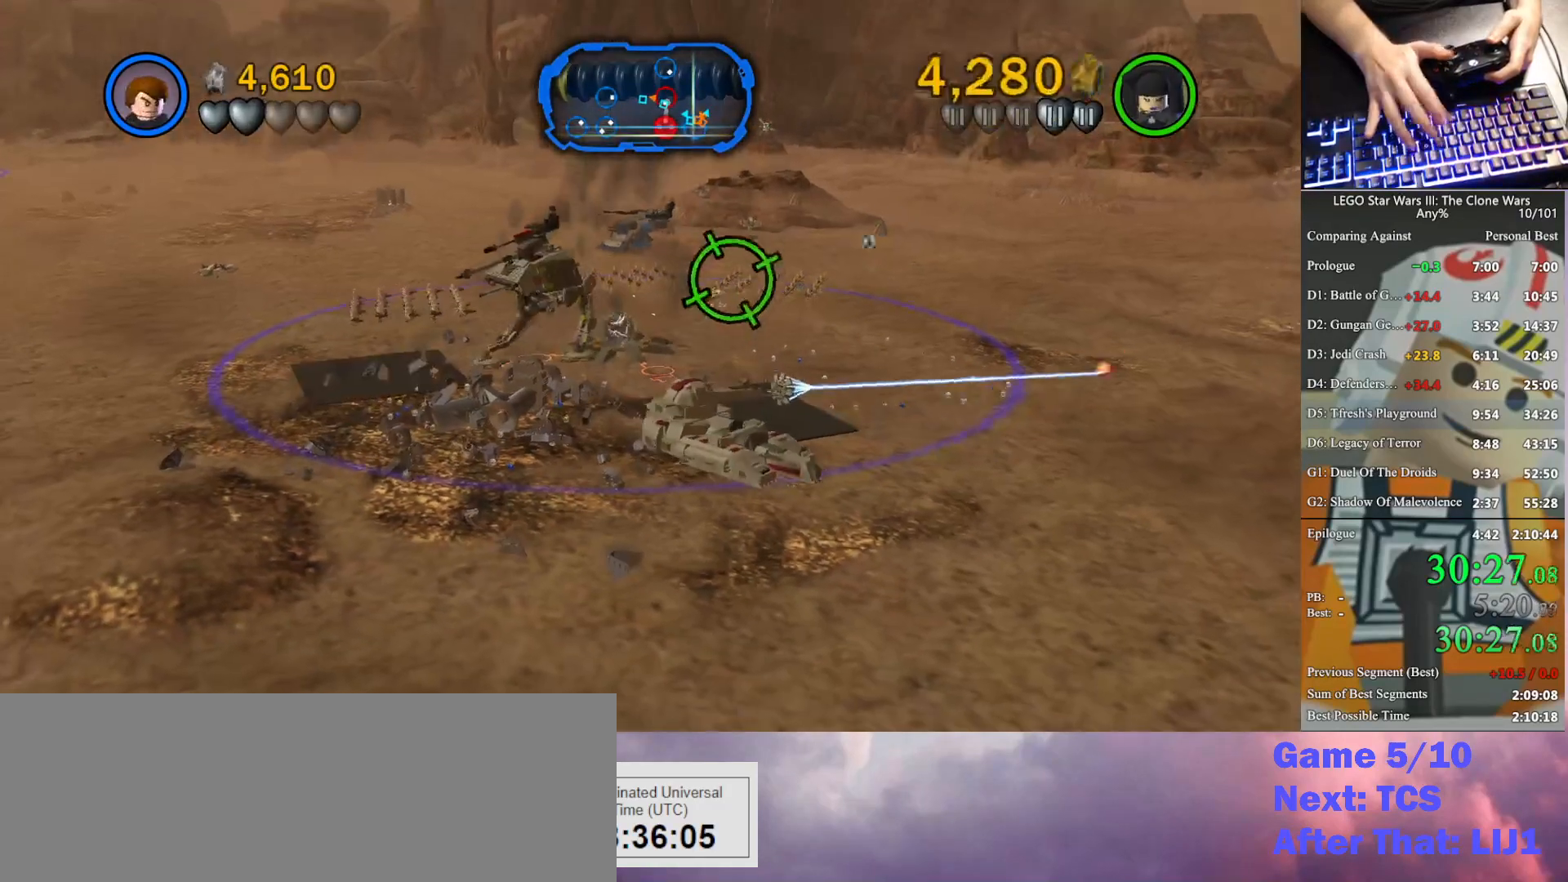
{"buttons": [], "left_stick": "down-left", "right_stick": "center", "button_events": []}
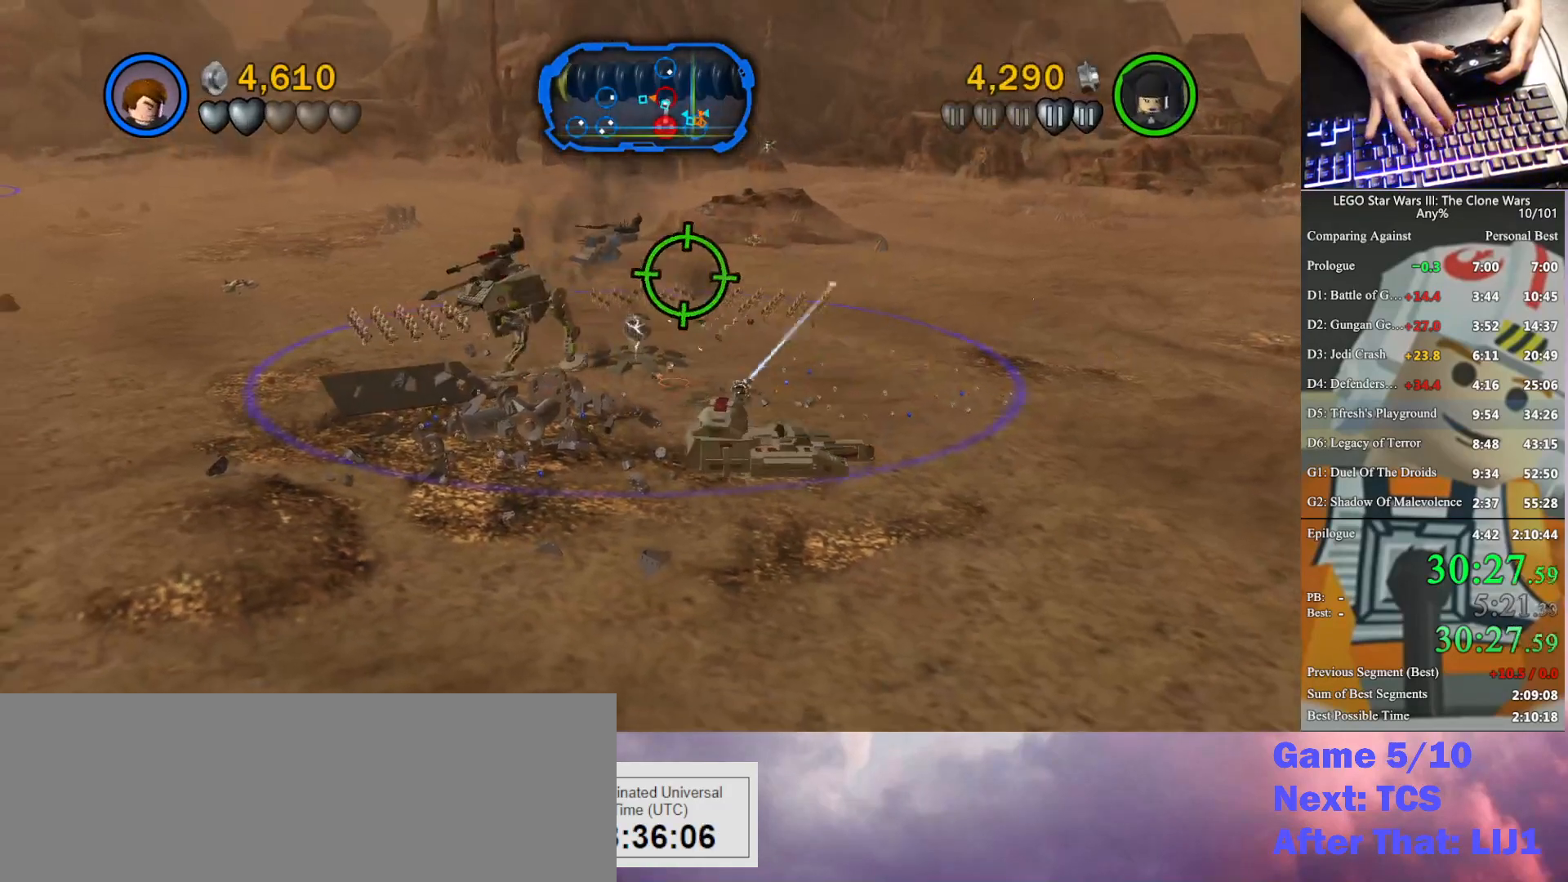
{"buttons": [], "left_stick": "down-left", "right_stick": "center", "button_events": []}
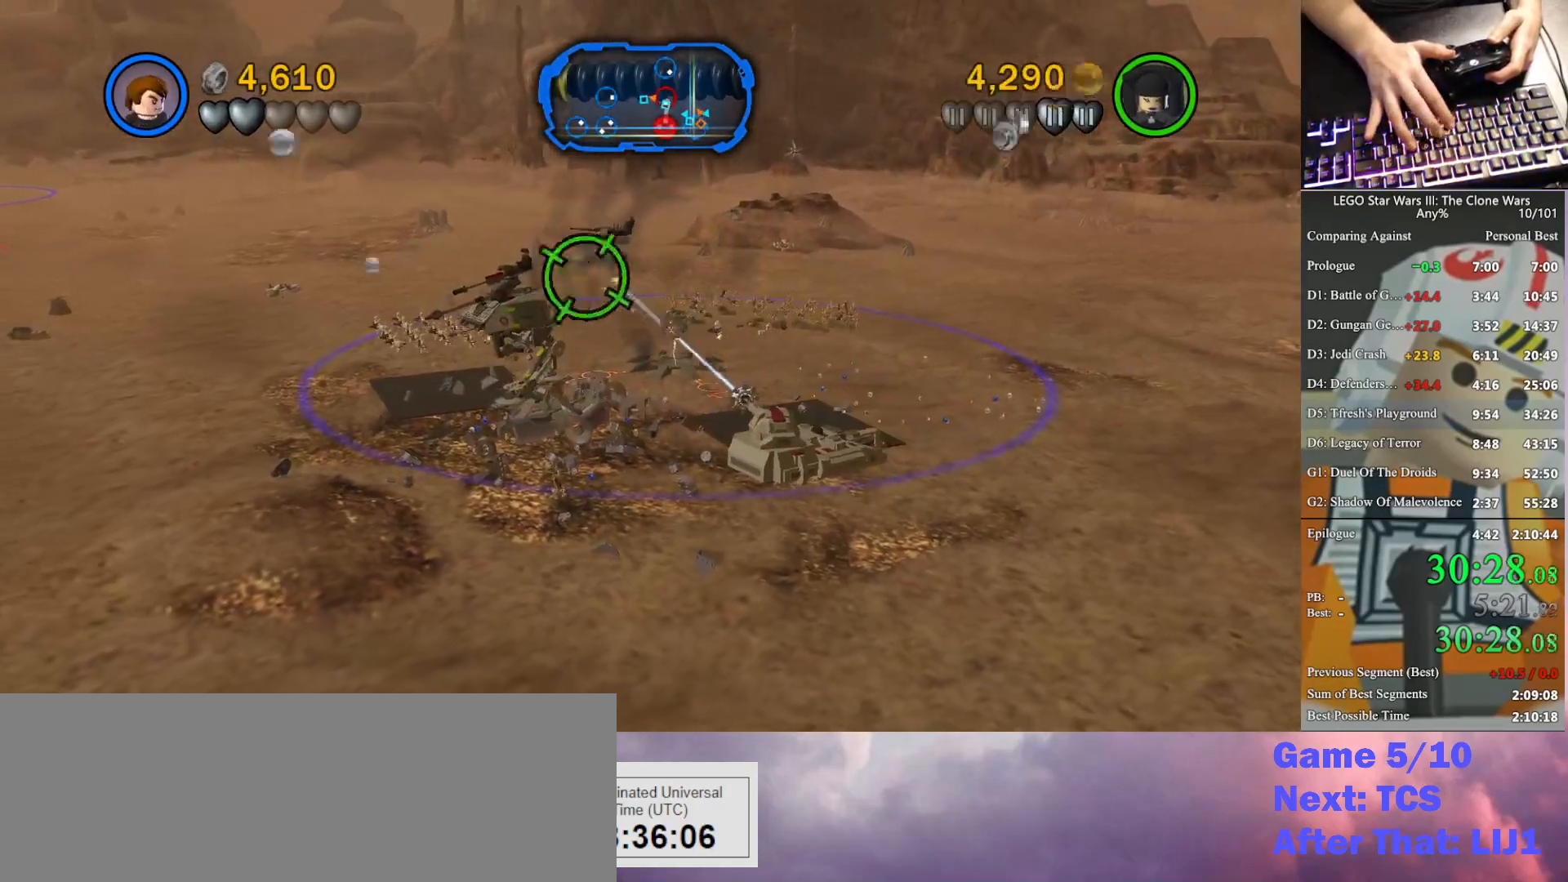
{"buttons": [], "left_stick": "down-left", "right_stick": "center", "button_events": []}